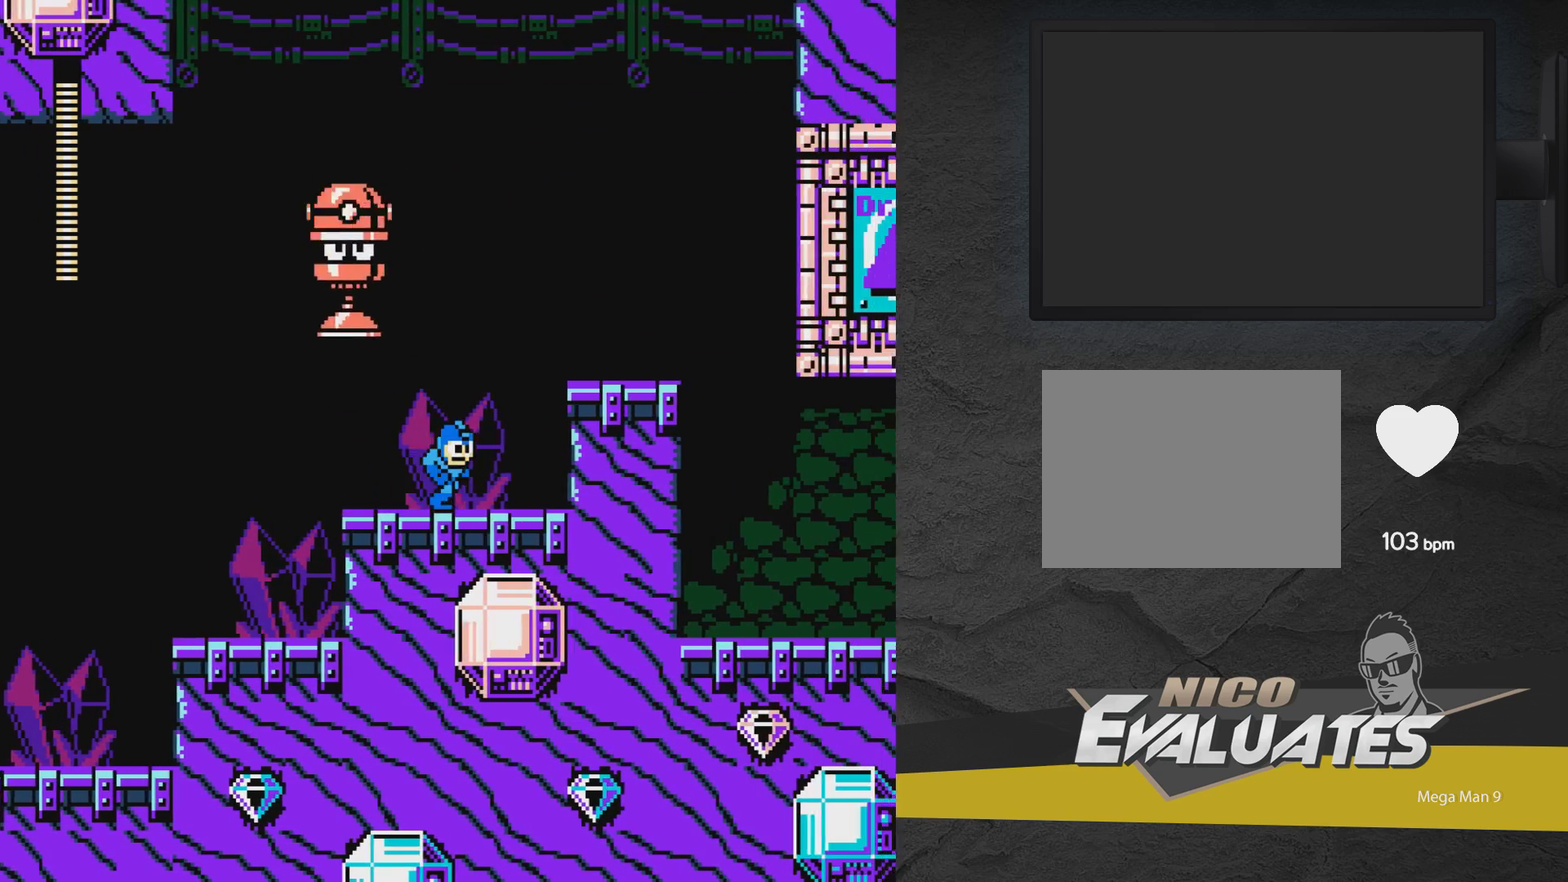
Gameplay with a controller (Xbox layout); each line is a JSON object with the inputs held at the frame after it (dt_ms = milliseconds from this image to that frame). "events" lists button and stick changes between this image and that frame as [ms after this image, input, new state], when the widget could be followed in between. Not read: L3 R3 left_stick right_stick.
{"dt_ms": 500, "buttons": [], "events": [[50, "DPAD_RIGHT", "up"], [100, "DPAD_LEFT", "down"], [150, "X", "down"], [200, "DPAD_LEFT", "up"], [200, "X", "up"], [250, "X", "down"], [300, "X", "up"], [350, "X", "down"], [400, "X", "up"], [450, "X", "down"], [500, "X", "up"]]}
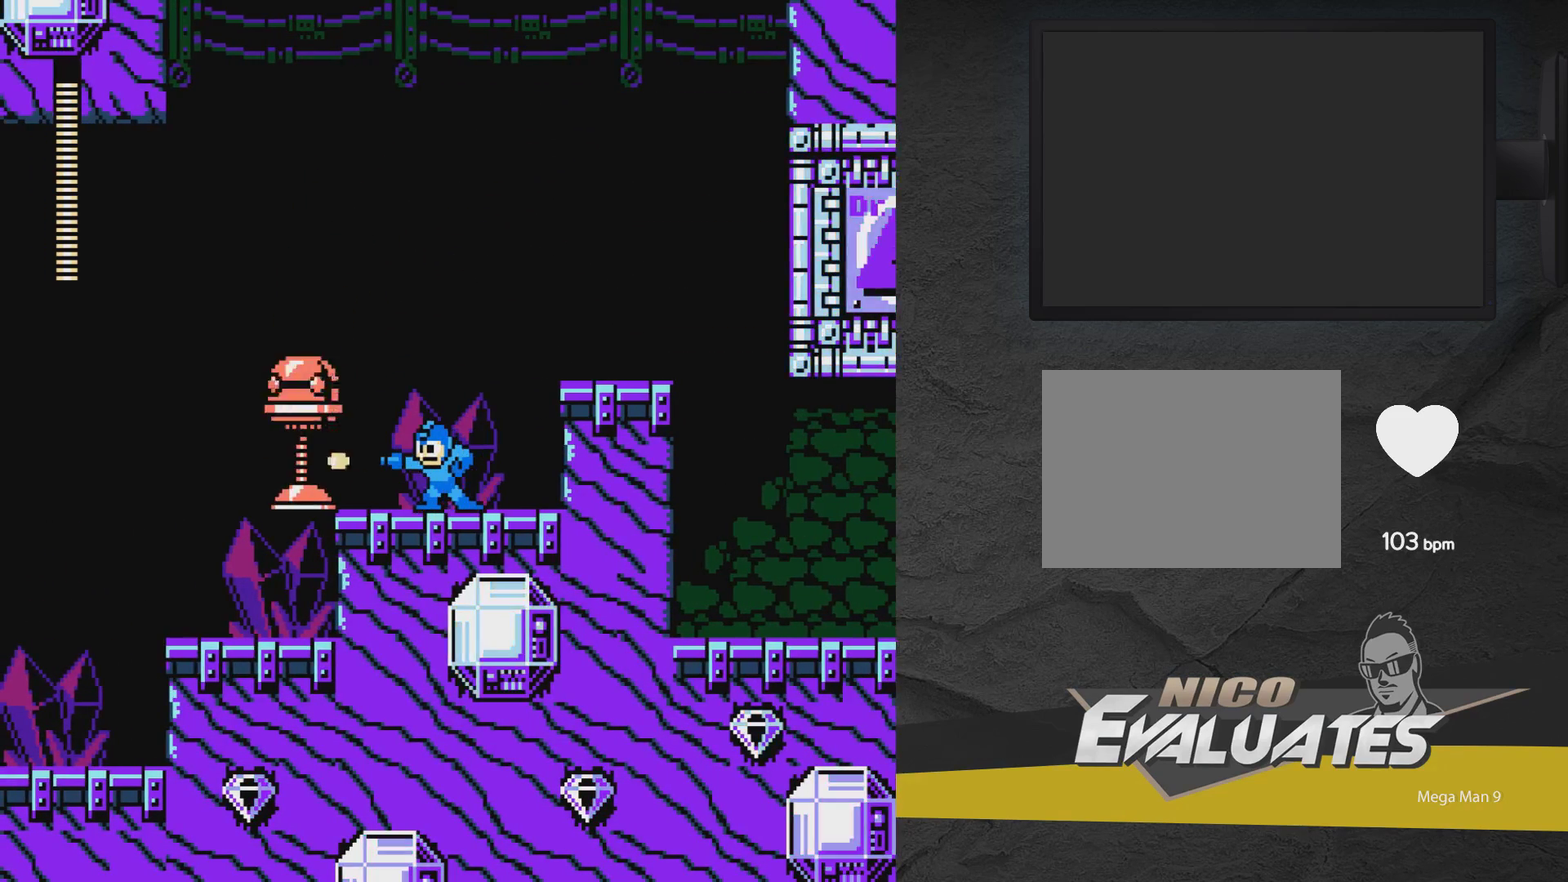
{"dt_ms": 500, "buttons": ["X"], "events": [[50, "X", "down"], [100, "X", "up"], [150, "X", "down"], [200, "X", "up"], [250, "X", "down"], [300, "X", "up"], [350, "X", "down"], [400, "X", "up"], [450, "X", "down"]]}
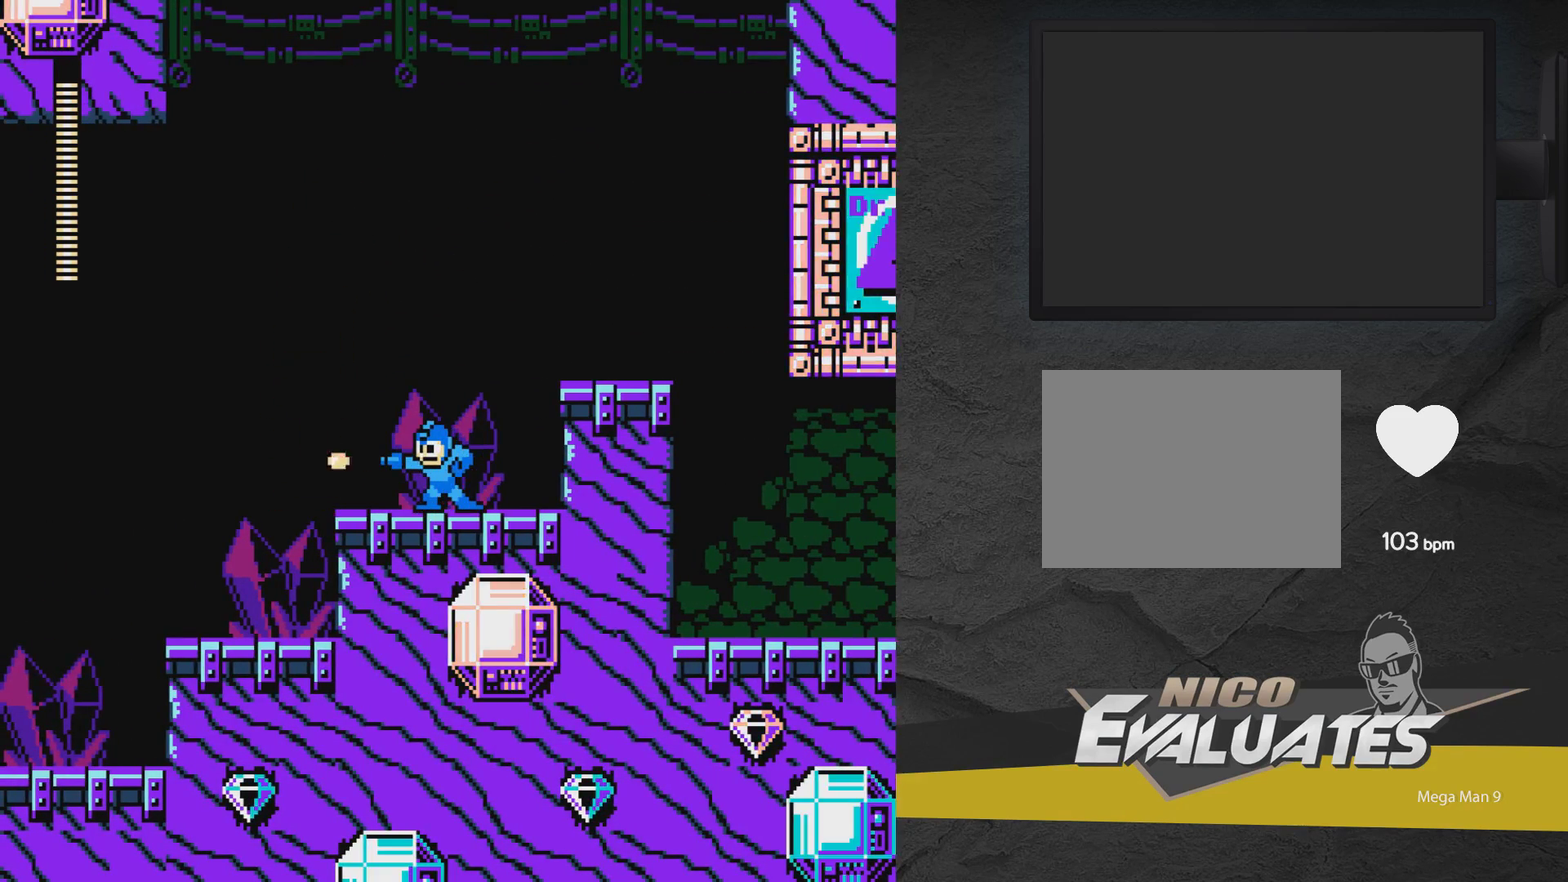
{"dt_ms": 300, "buttons": ["DPAD_RIGHT"], "events": [[50, "DPAD_DOWN", "down"], [100, "A", "down"], [100, "DPAD_DOWN", "up"], [100, "DPAD_RIGHT", "down"], [150, "DPAD_DOWN", "down"], [200, "DPAD_DOWN", "up"], [200, "X", "up"], [250, "A", "up"]]}
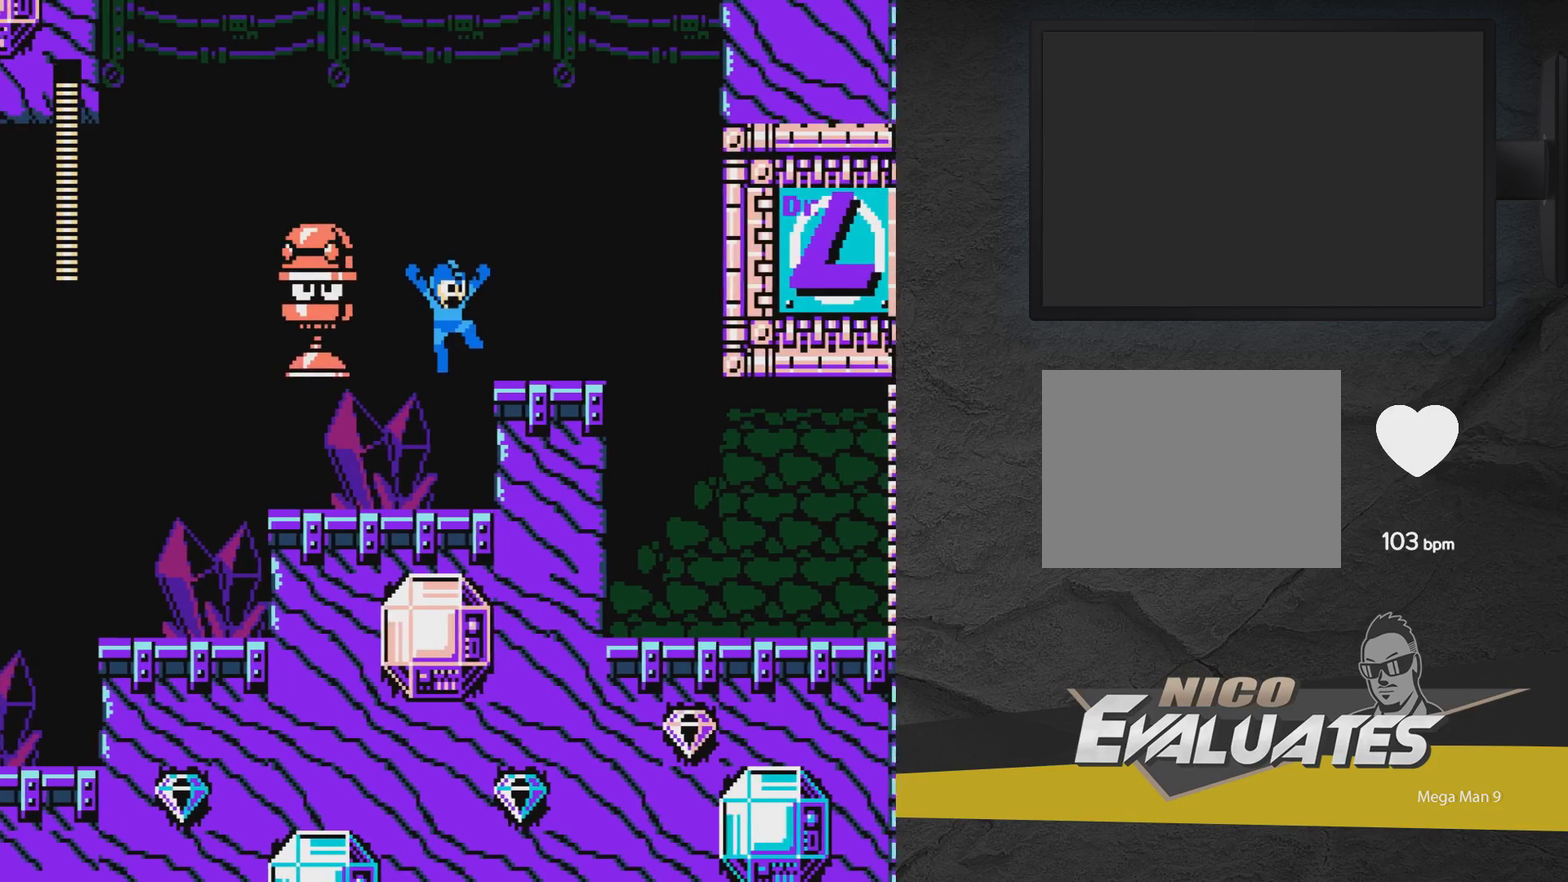
{"dt_ms": 800, "buttons": ["DPAD_RIGHT"], "events": [[250, "DPAD_RIGHT", "up"], [300, "DPAD_LEFT", "down"], [350, "DPAD_LEFT", "up"], [350, "X", "down"], [400, "X", "up"], [750, "DPAD_RIGHT", "down"]]}
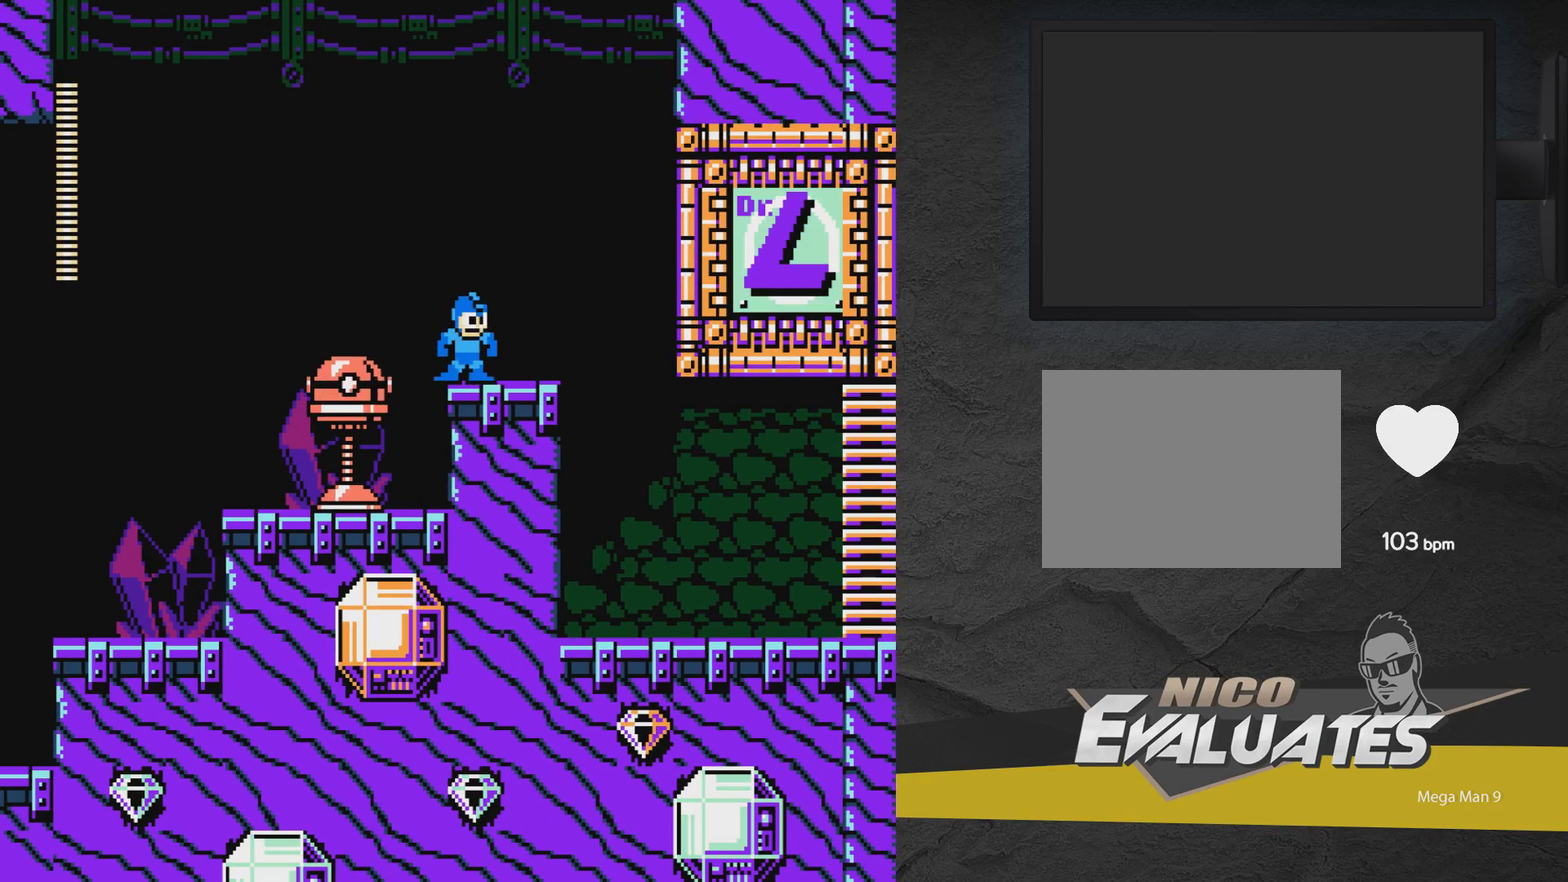
{"dt_ms": 600, "buttons": [], "events": [[250, "DPAD_LEFT", "down"], [250, "DPAD_RIGHT", "up"], [300, "X", "down"], [350, "DPAD_LEFT", "up"], [350, "X", "up"], [400, "X", "down"], [450, "X", "up"], [500, "X", "down"], [600, "X", "up"]]}
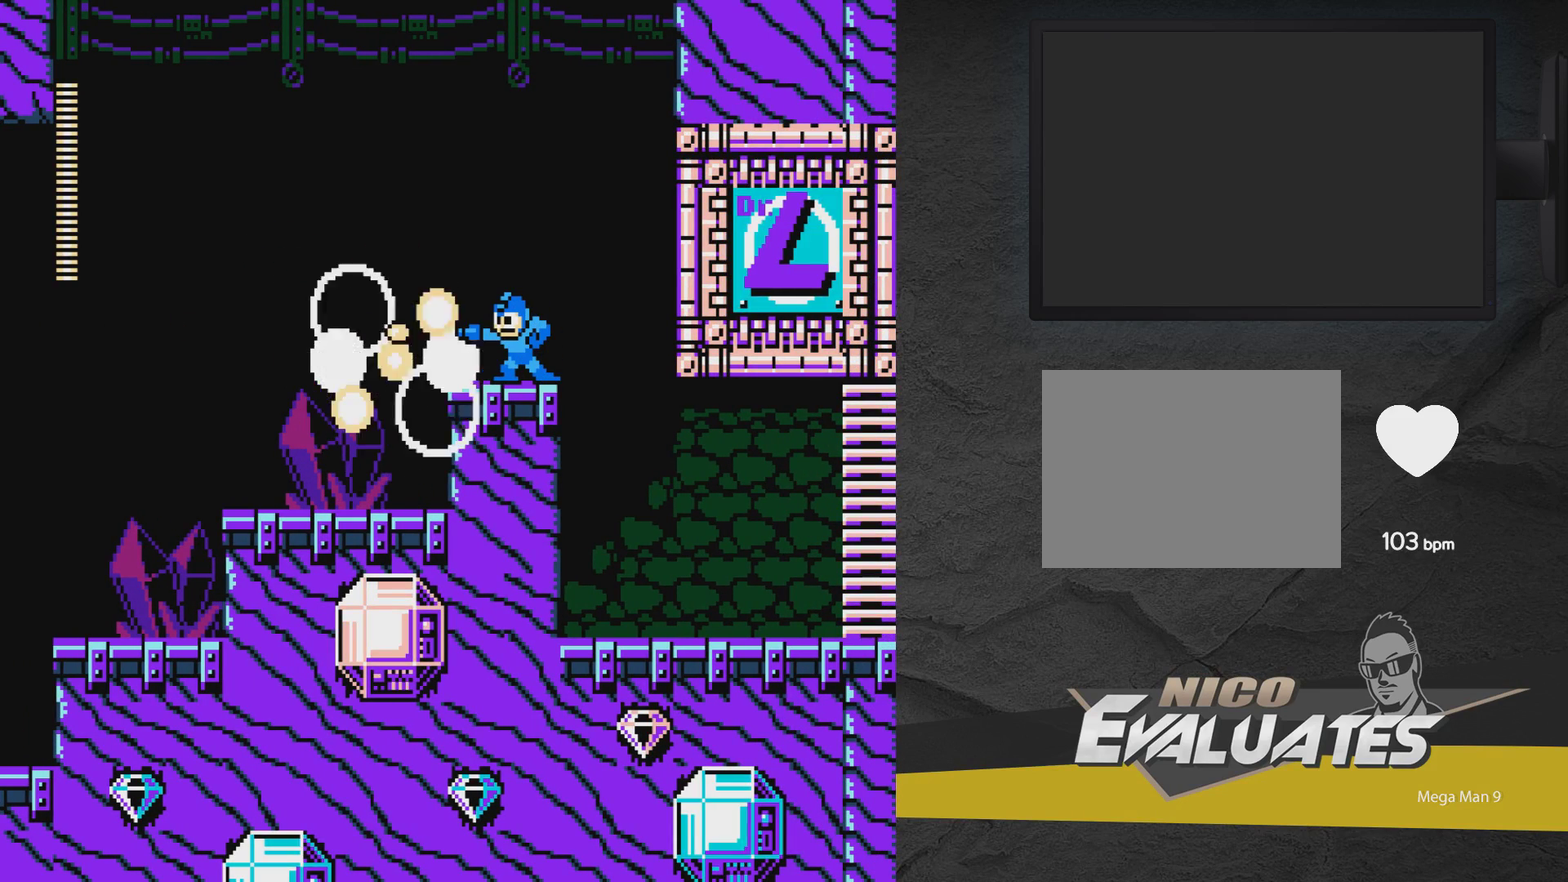
{"dt_ms": 300, "buttons": [], "events": []}
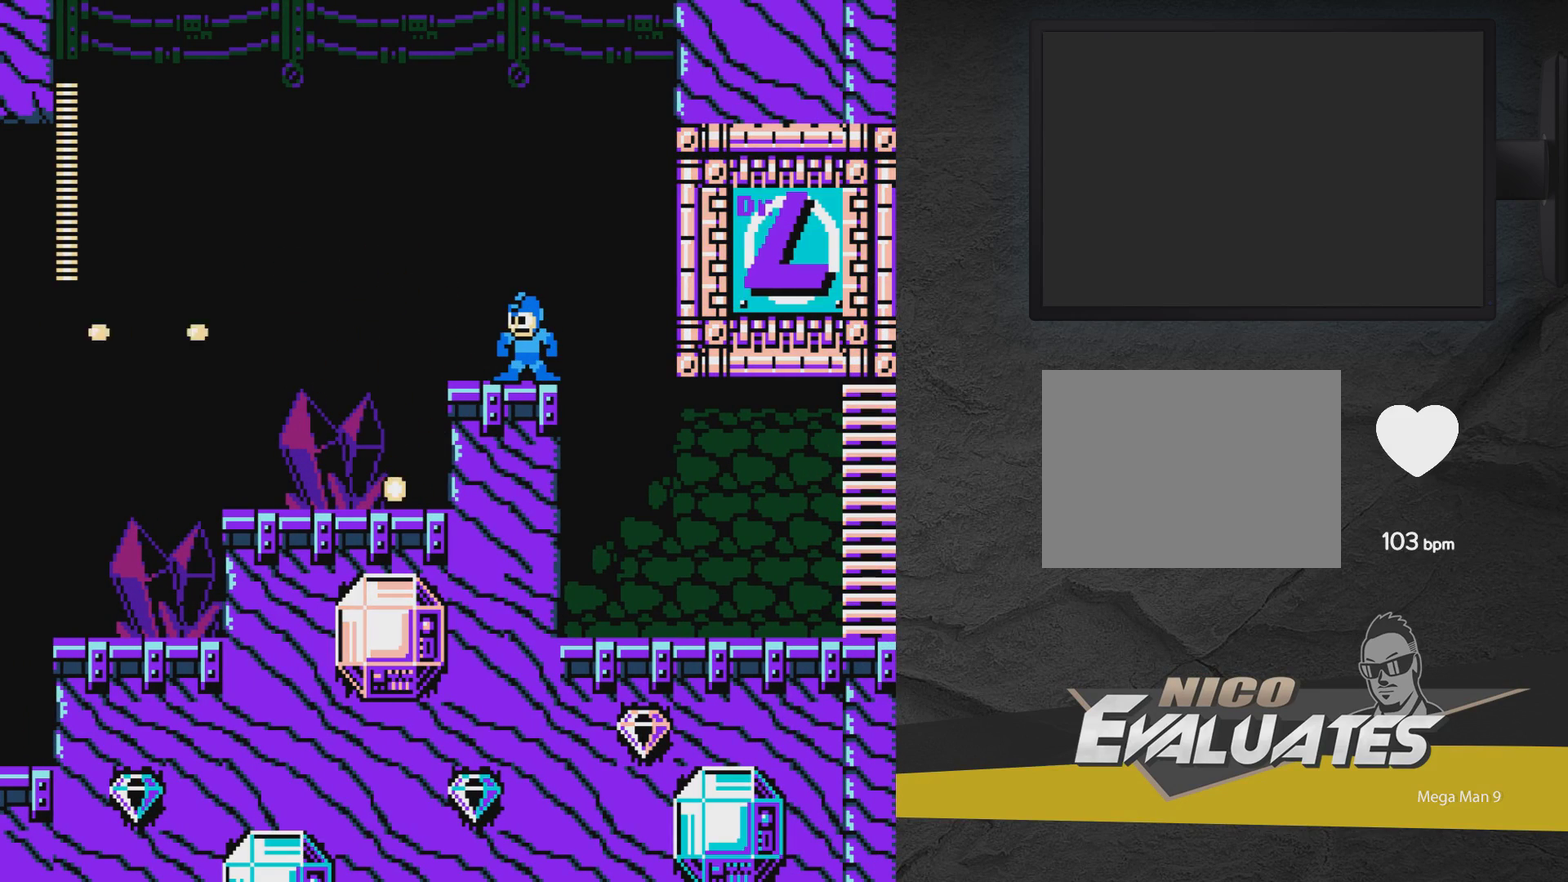
{"dt_ms": 500, "buttons": ["DPAD_LEFT"], "events": [[150, "DPAD_LEFT", "down"], [350, "A", "down"], [450, "A", "up"]]}
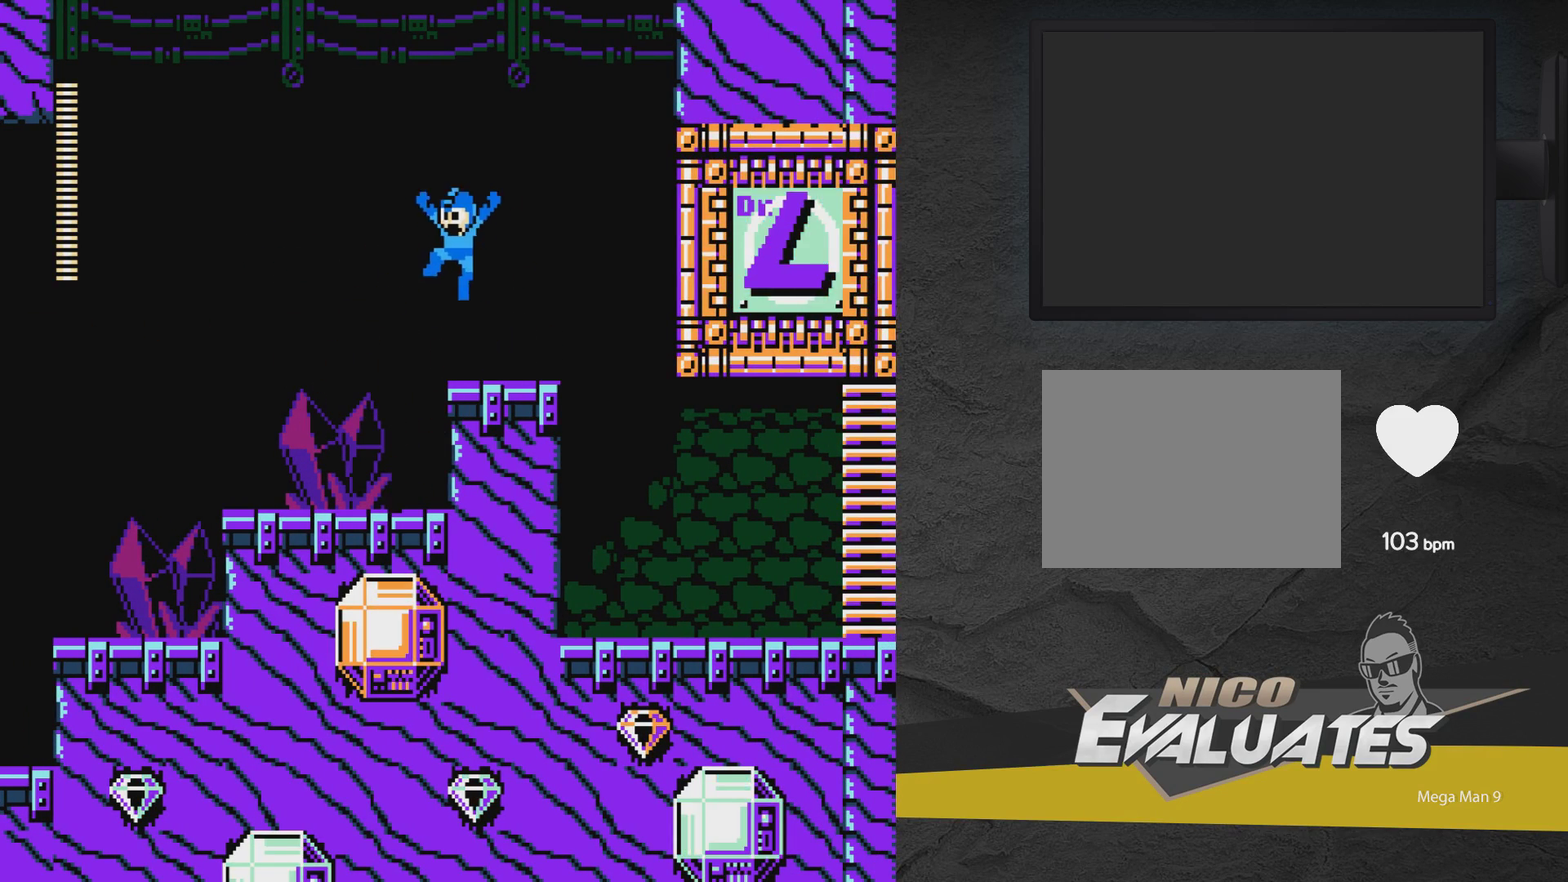
{"dt_ms": 700, "buttons": ["A"], "events": [[67, "A", "down"], [217, "A", "up"], [267, "DPAD_LEFT", "up"], [617, "A", "down"]]}
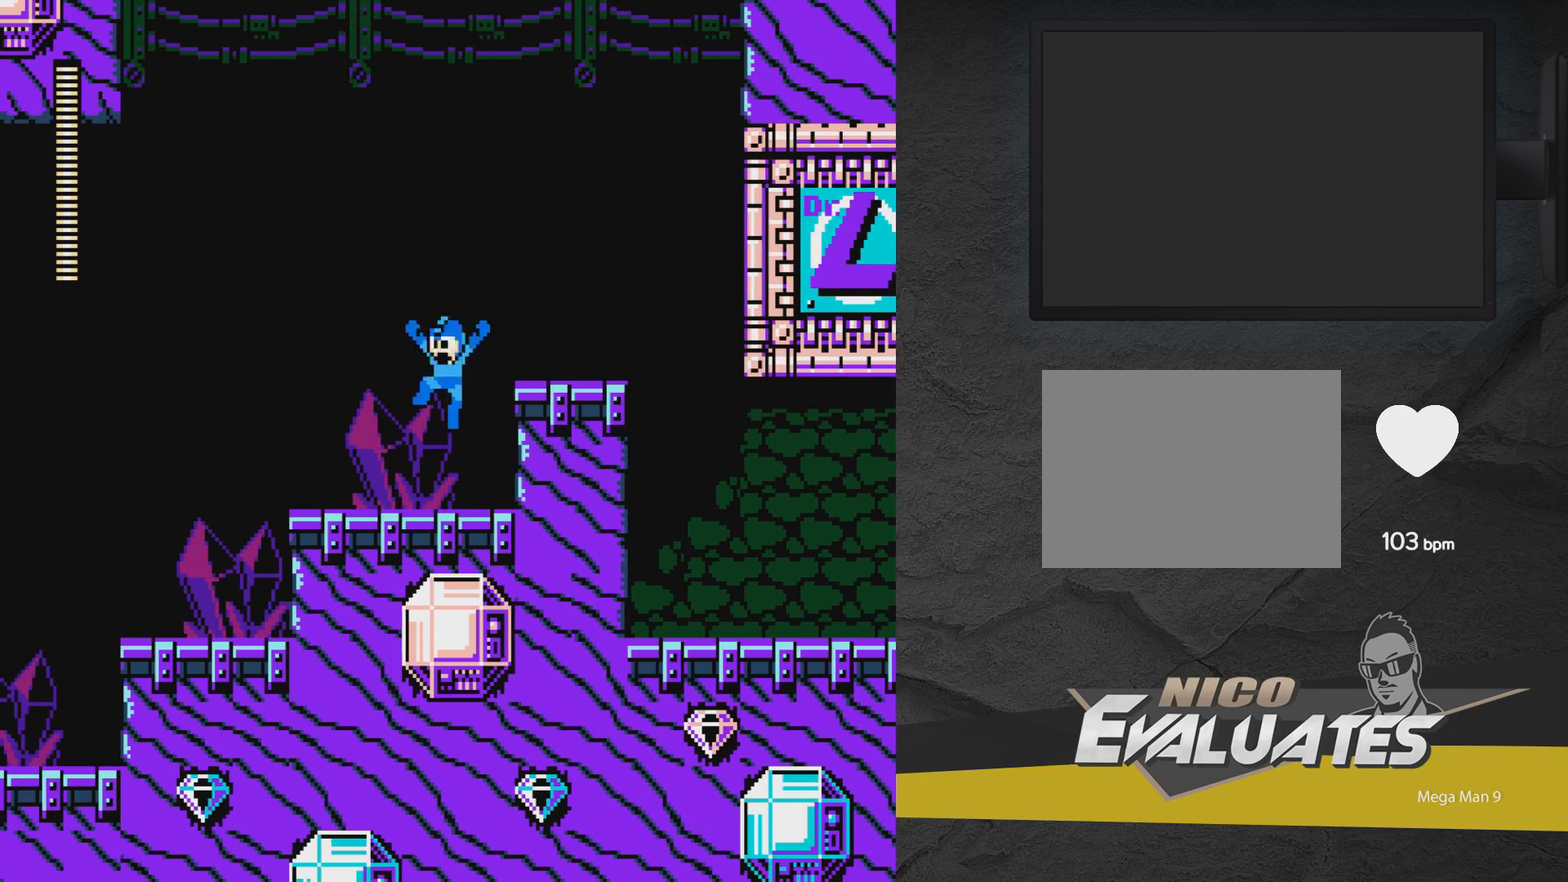
{"dt_ms": 300, "buttons": ["A", "DPAD_RIGHT"], "events": [[17, "DPAD_RIGHT", "down"]]}
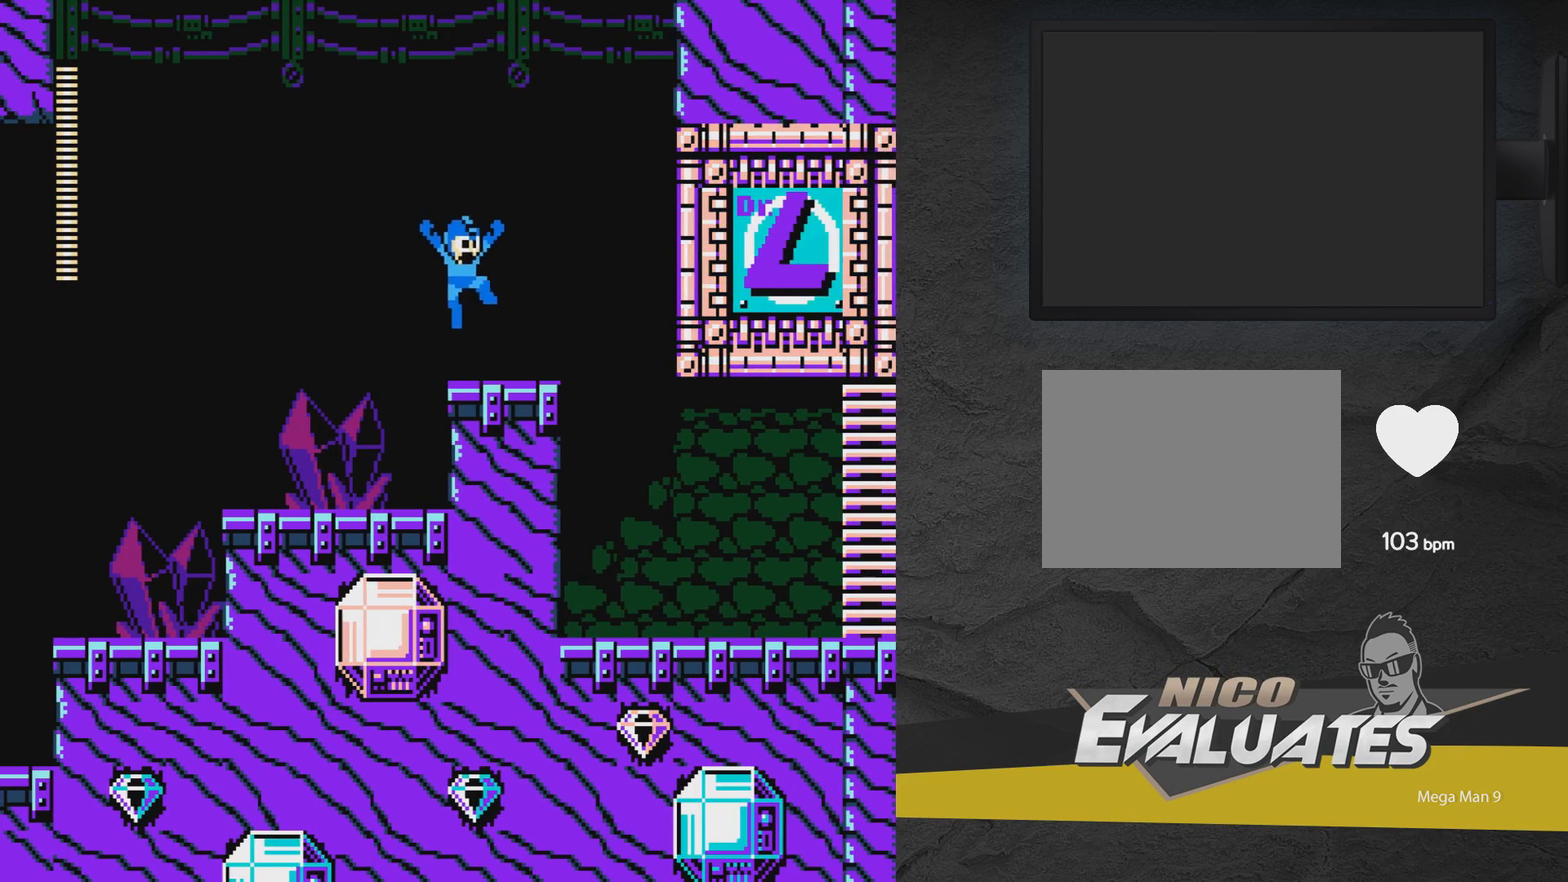
{"dt_ms": 300, "buttons": ["A", "DPAD_RIGHT"], "events": [[183, "A", "up"], [283, "A", "down"]]}
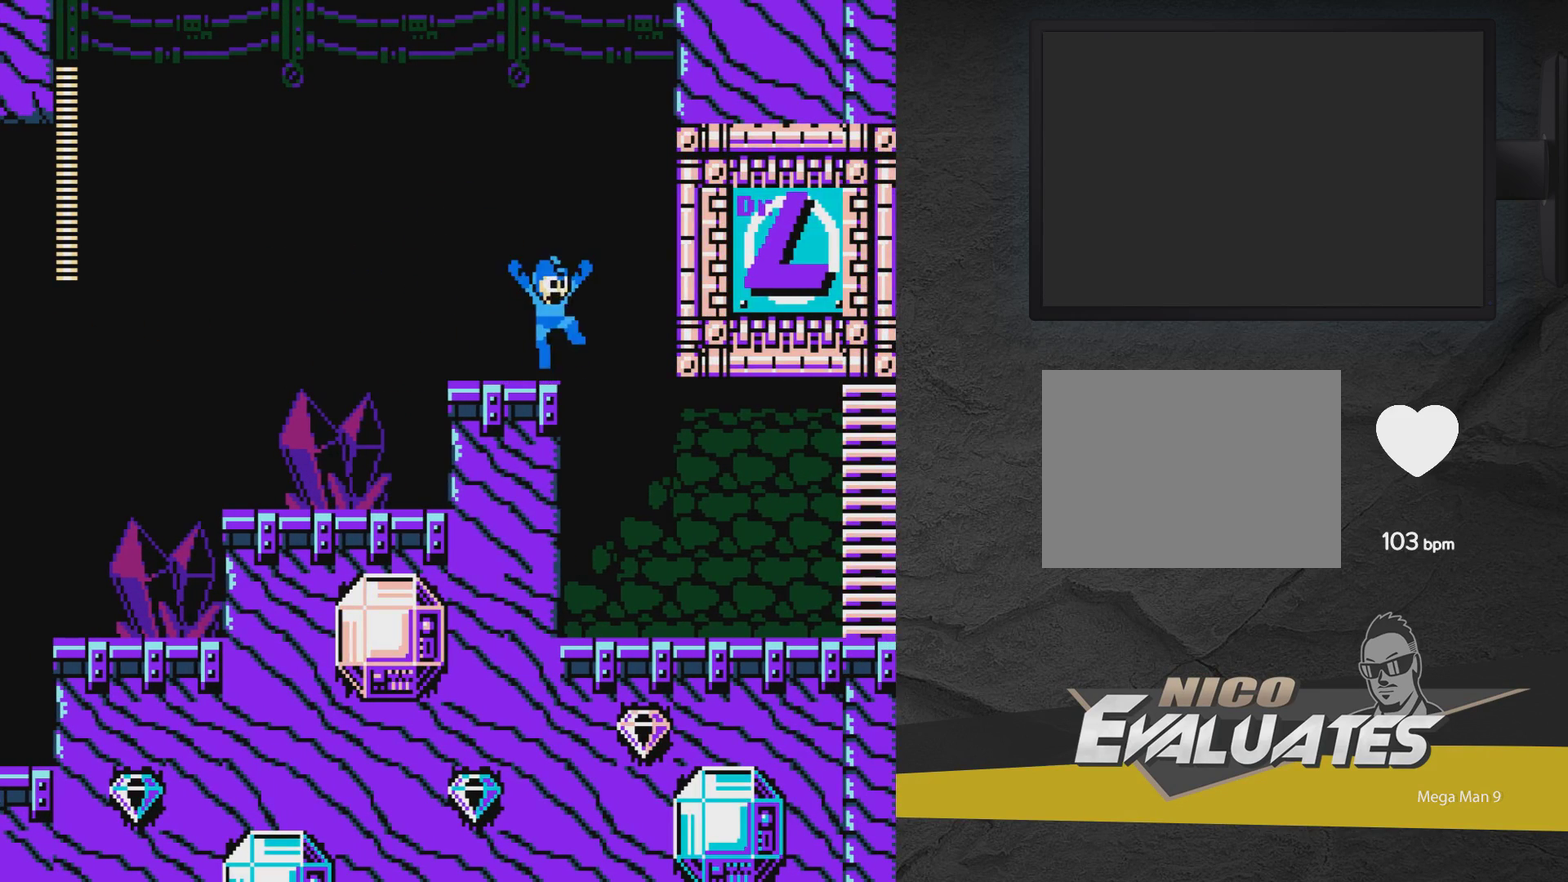
{"dt_ms": 800, "buttons": ["A", "DPAD_RIGHT"], "events": [[333, "DPAD_RIGHT", "up"], [383, "DPAD_LEFT", "down"], [617, "DPAD_LEFT", "up"], [683, "A", "up"], [783, "A", "down"], [783, "DPAD_RIGHT", "down"]]}
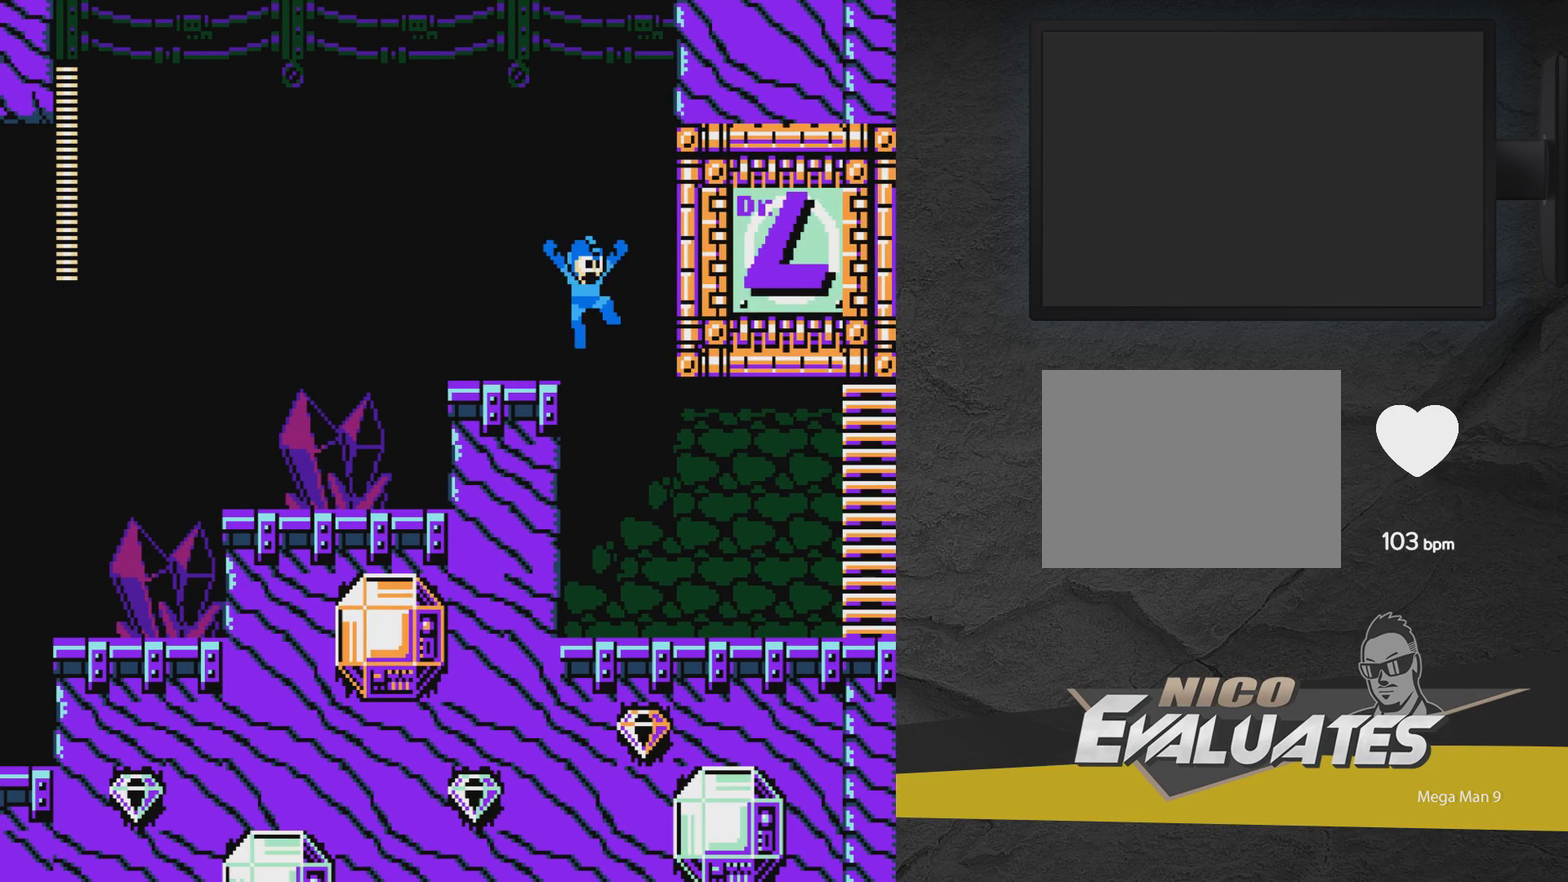
{"dt_ms": 400, "buttons": ["DPAD_RIGHT"], "events": [[33, "A", "up"]]}
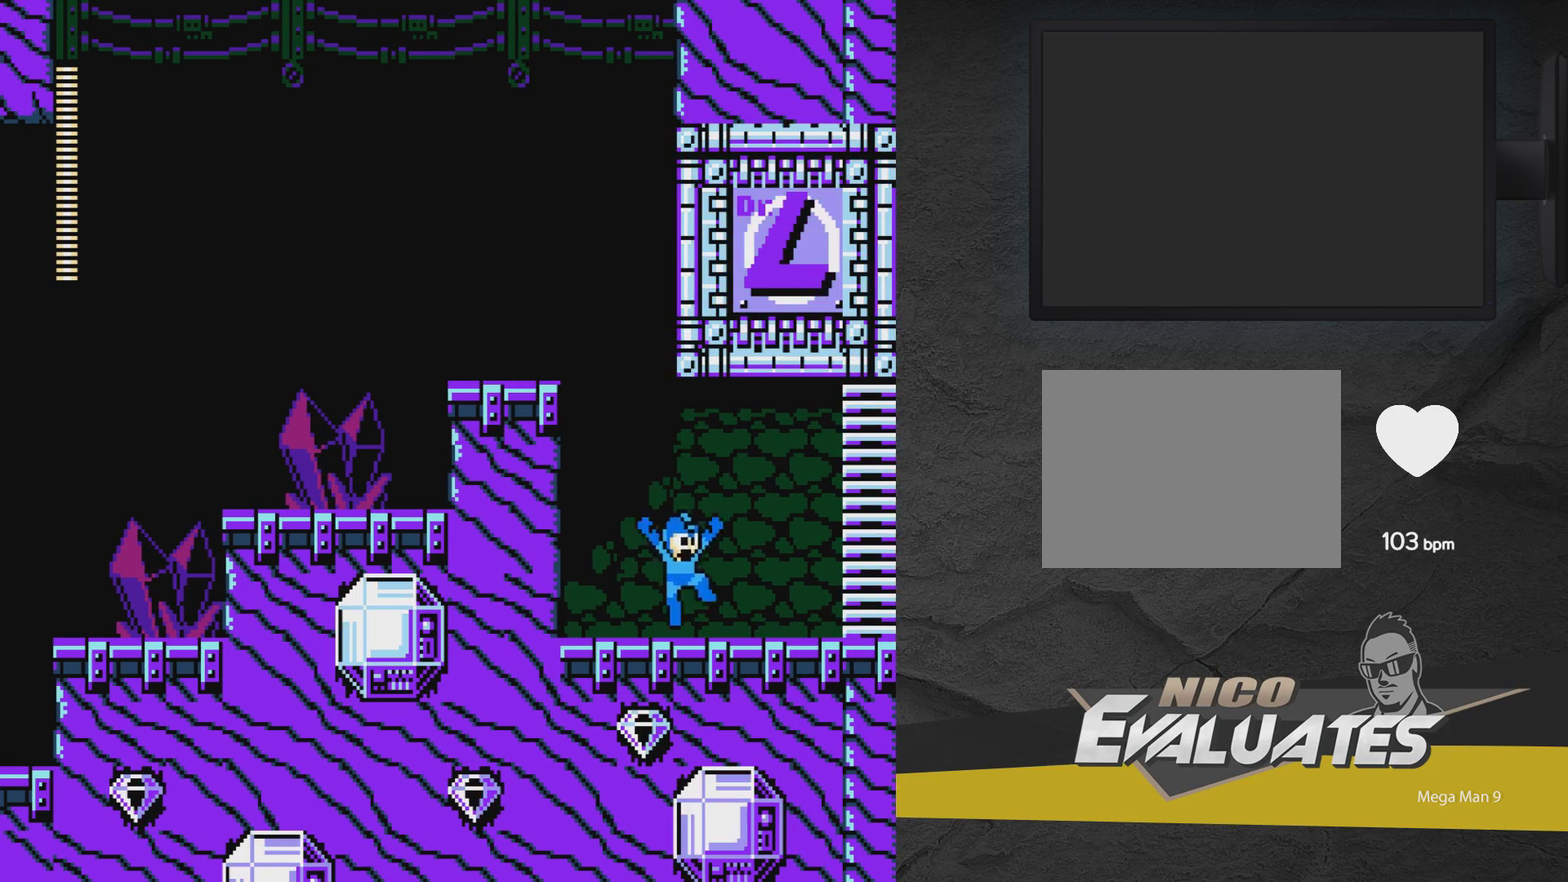
{"dt_ms": 500, "buttons": ["A", "DPAD_RIGHT"], "events": [[367, "A", "down"]]}
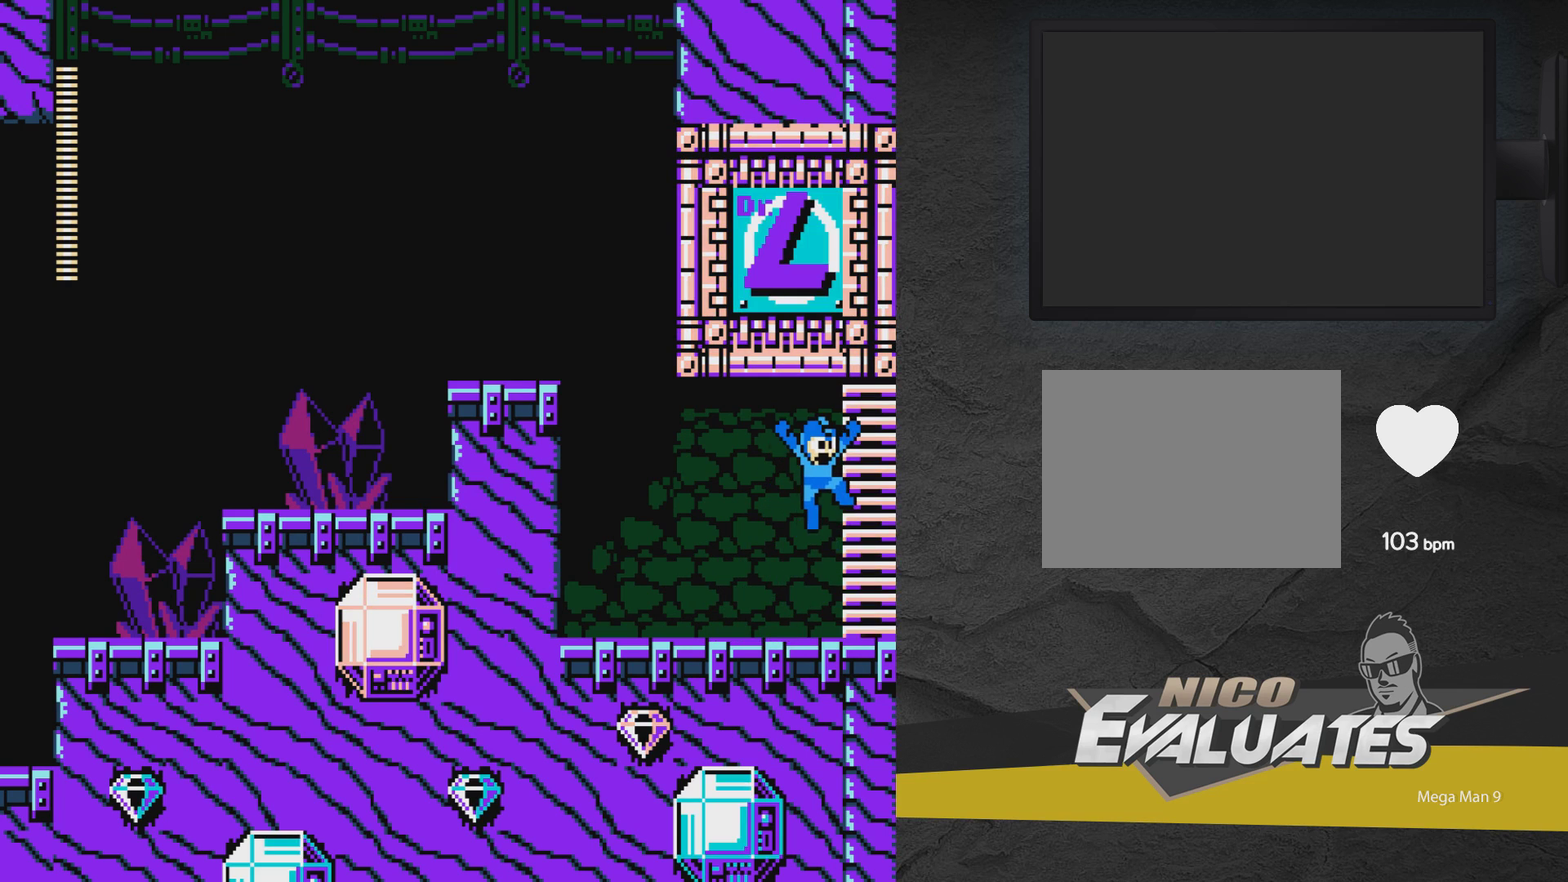
{"dt_ms": 500, "buttons": ["A", "DPAD_RIGHT"], "events": []}
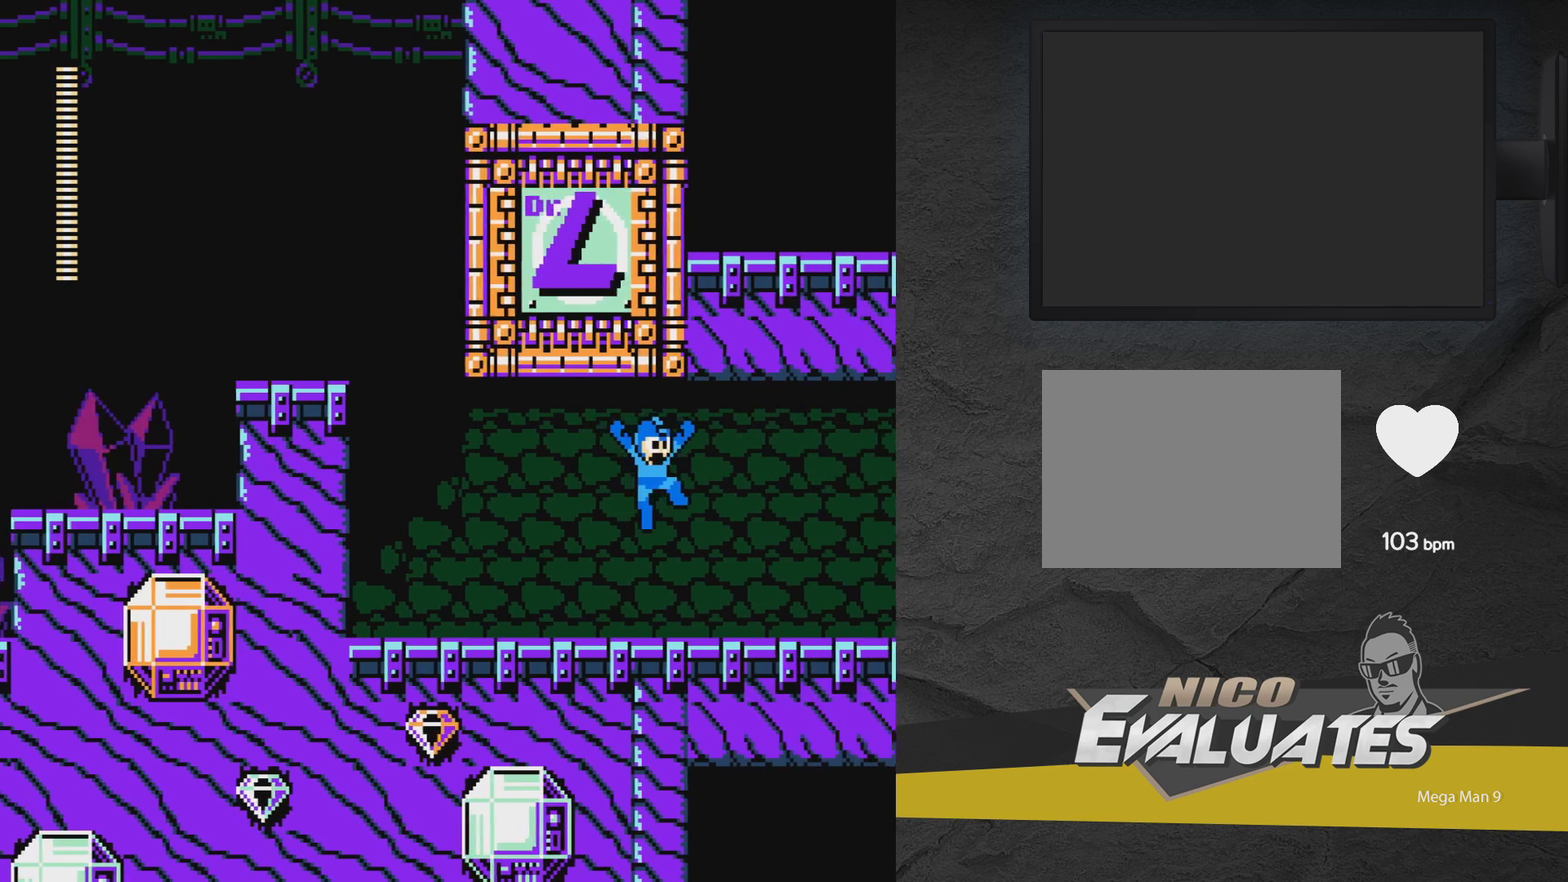
{"dt_ms": 700, "buttons": ["DPAD_RIGHT"], "events": [[617, "A", "up"]]}
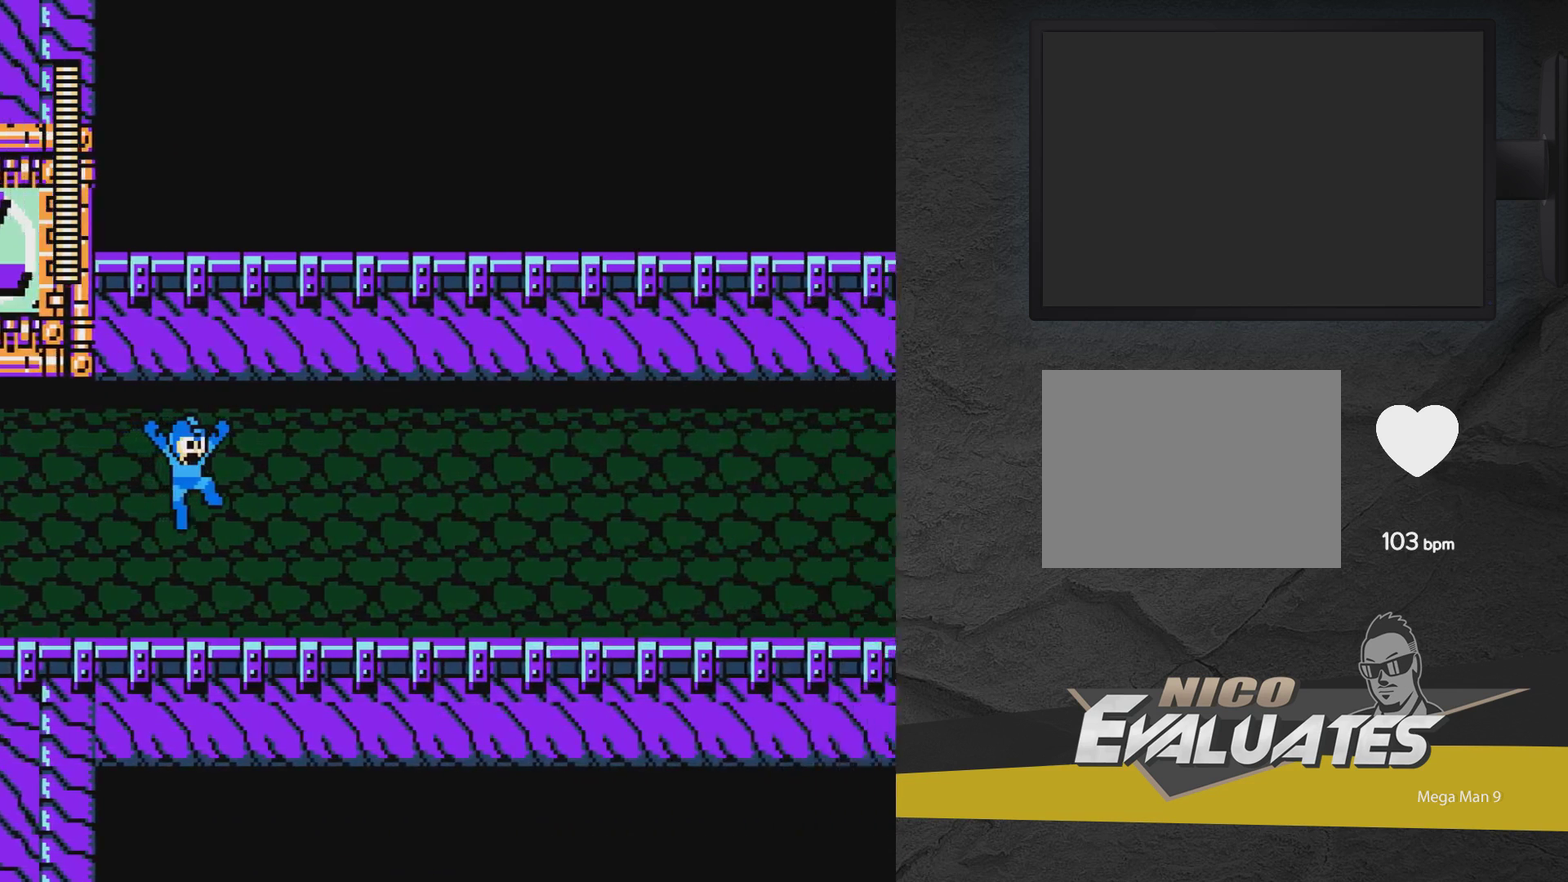
{"dt_ms": 300, "buttons": ["DPAD_RIGHT"], "events": []}
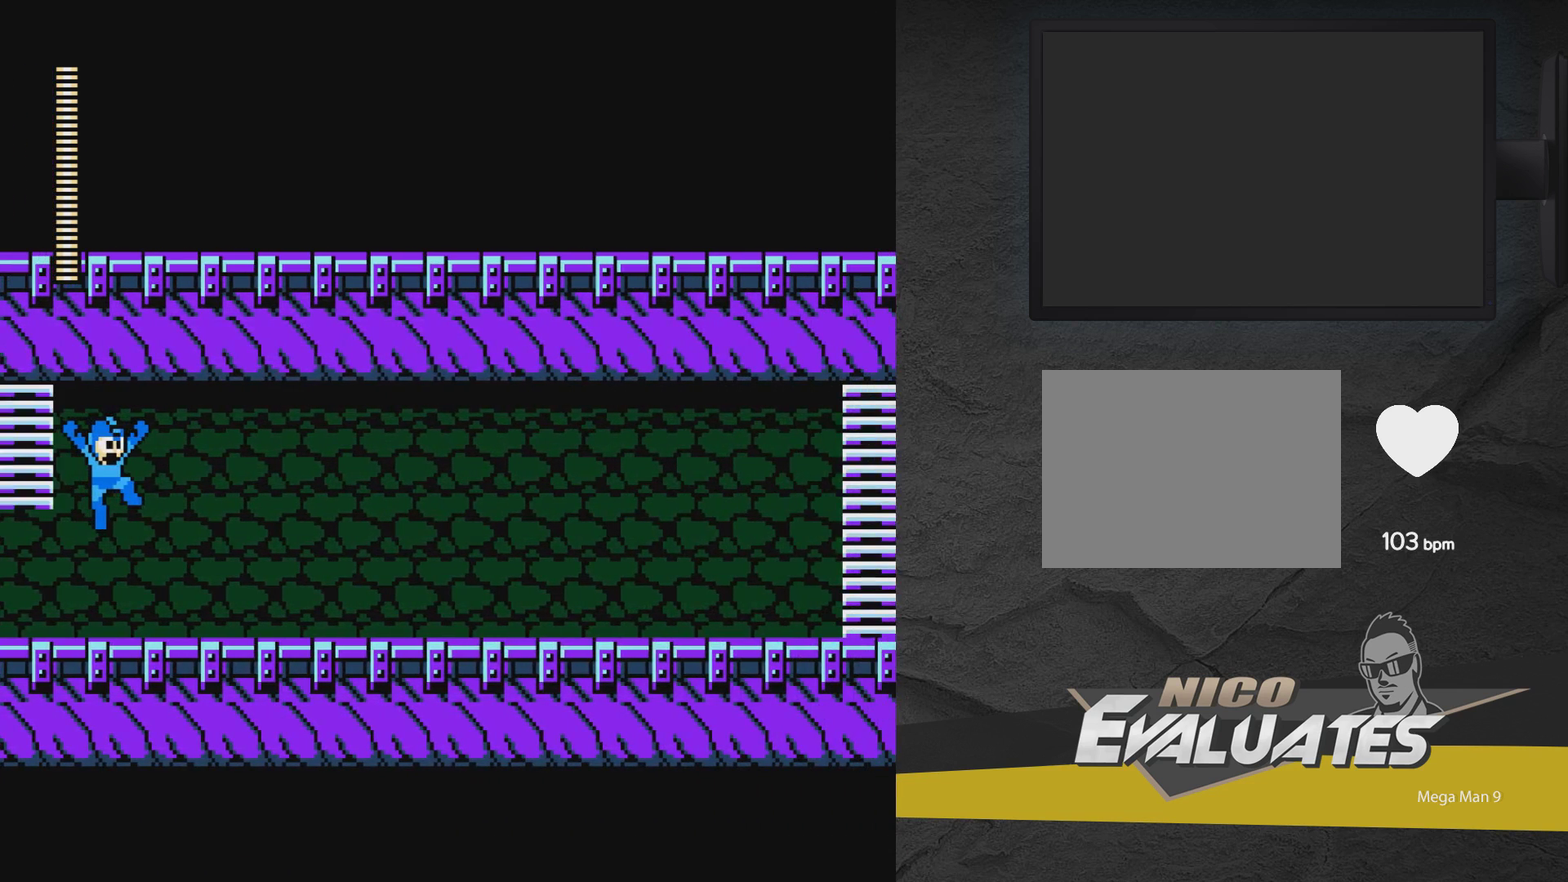
{"dt_ms": 500, "buttons": ["DPAD_RIGHT"], "events": []}
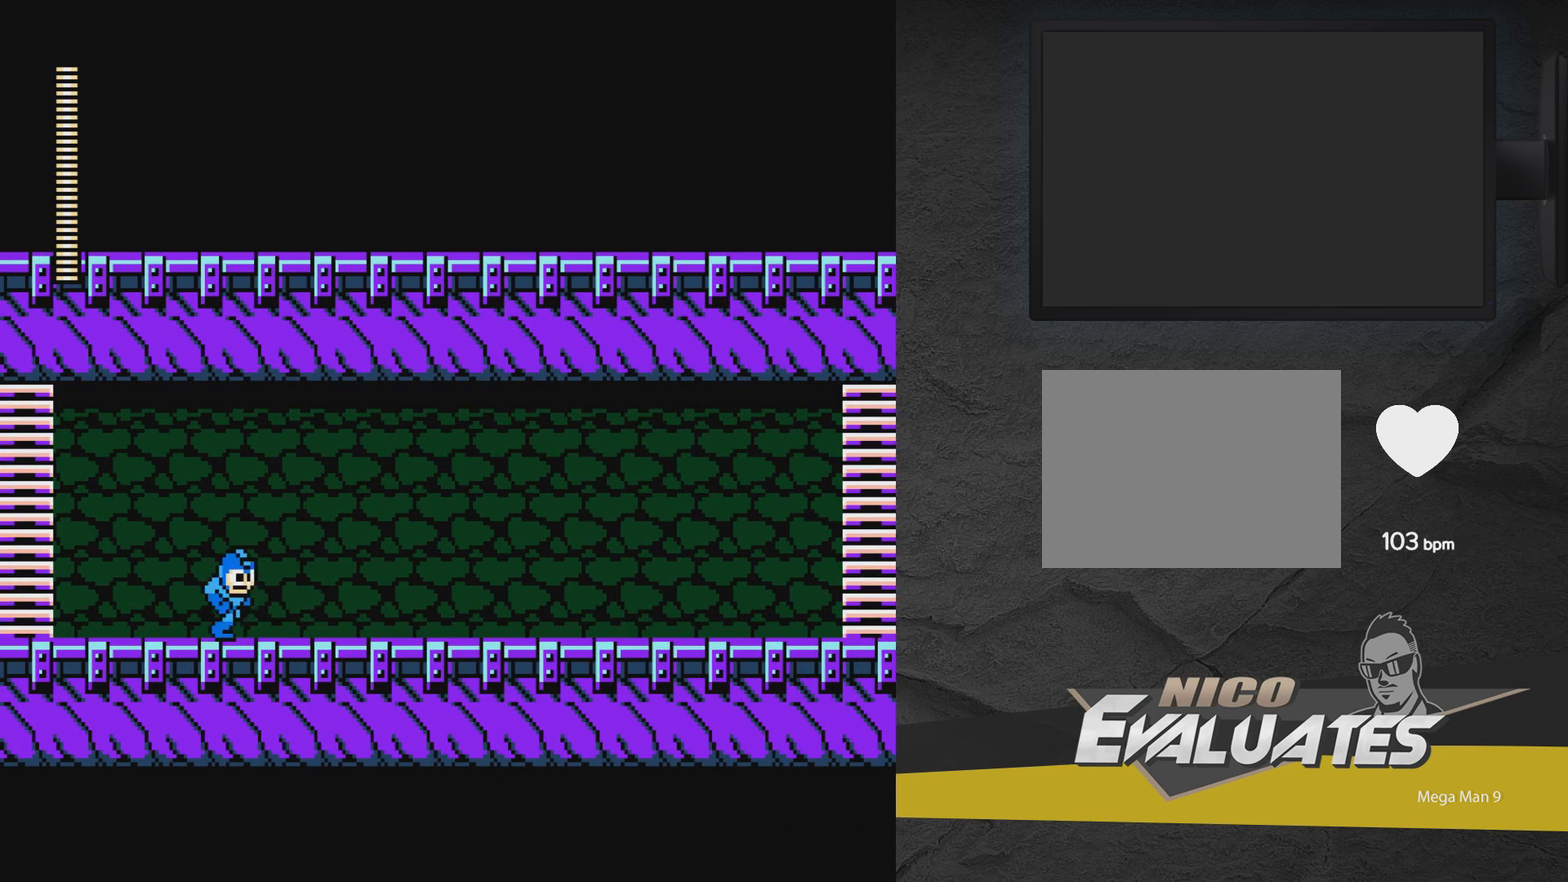
{"dt_ms": 500, "buttons": ["DPAD_RIGHT"], "events": []}
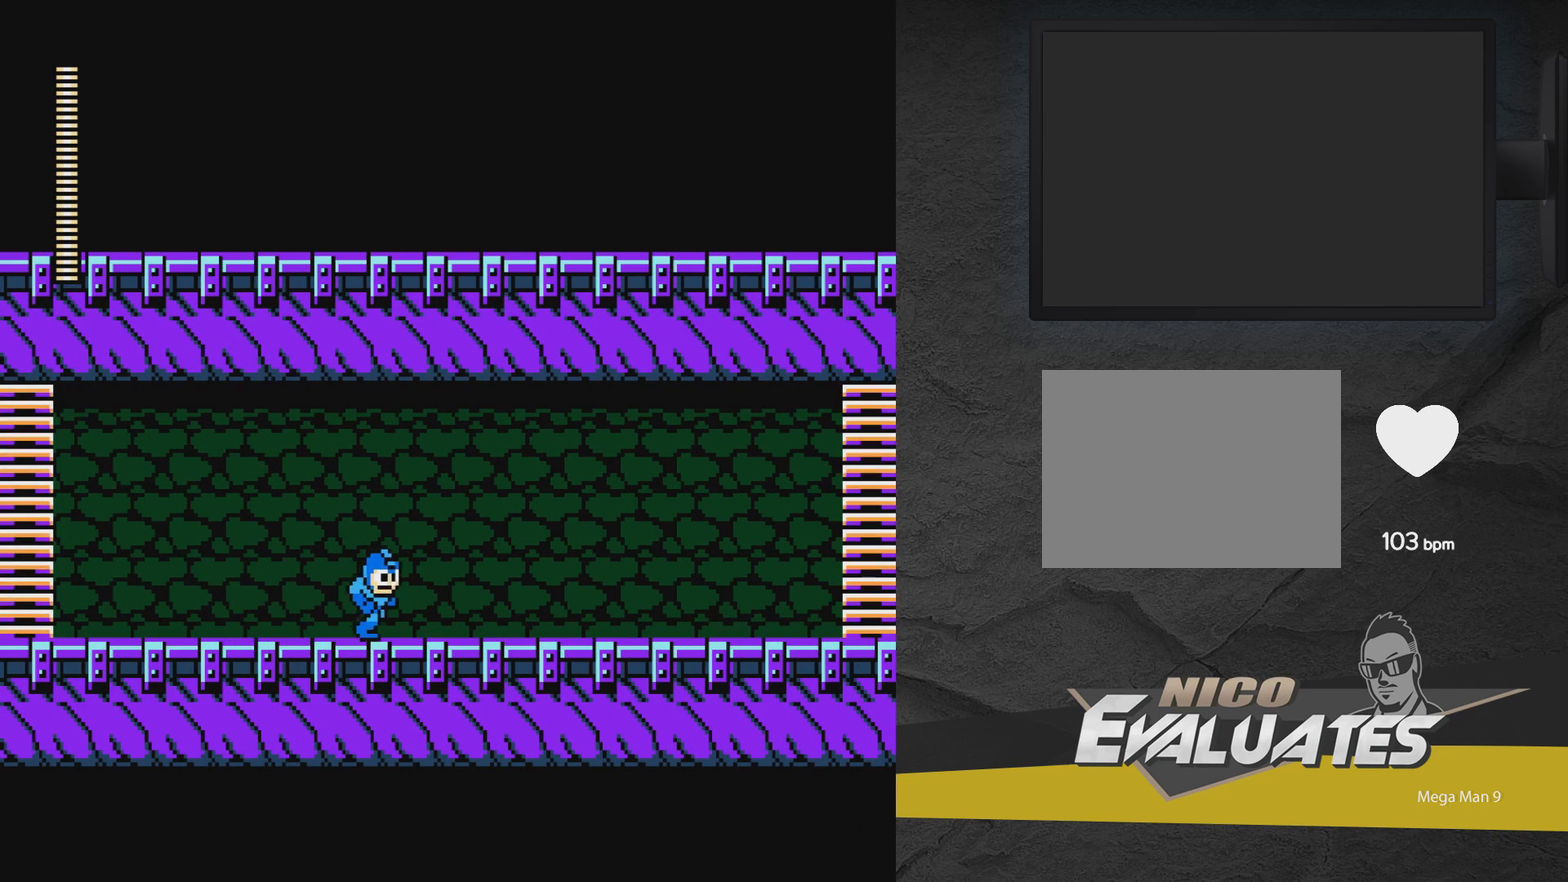
{"dt_ms": 500, "buttons": ["DPAD_RIGHT"], "events": []}
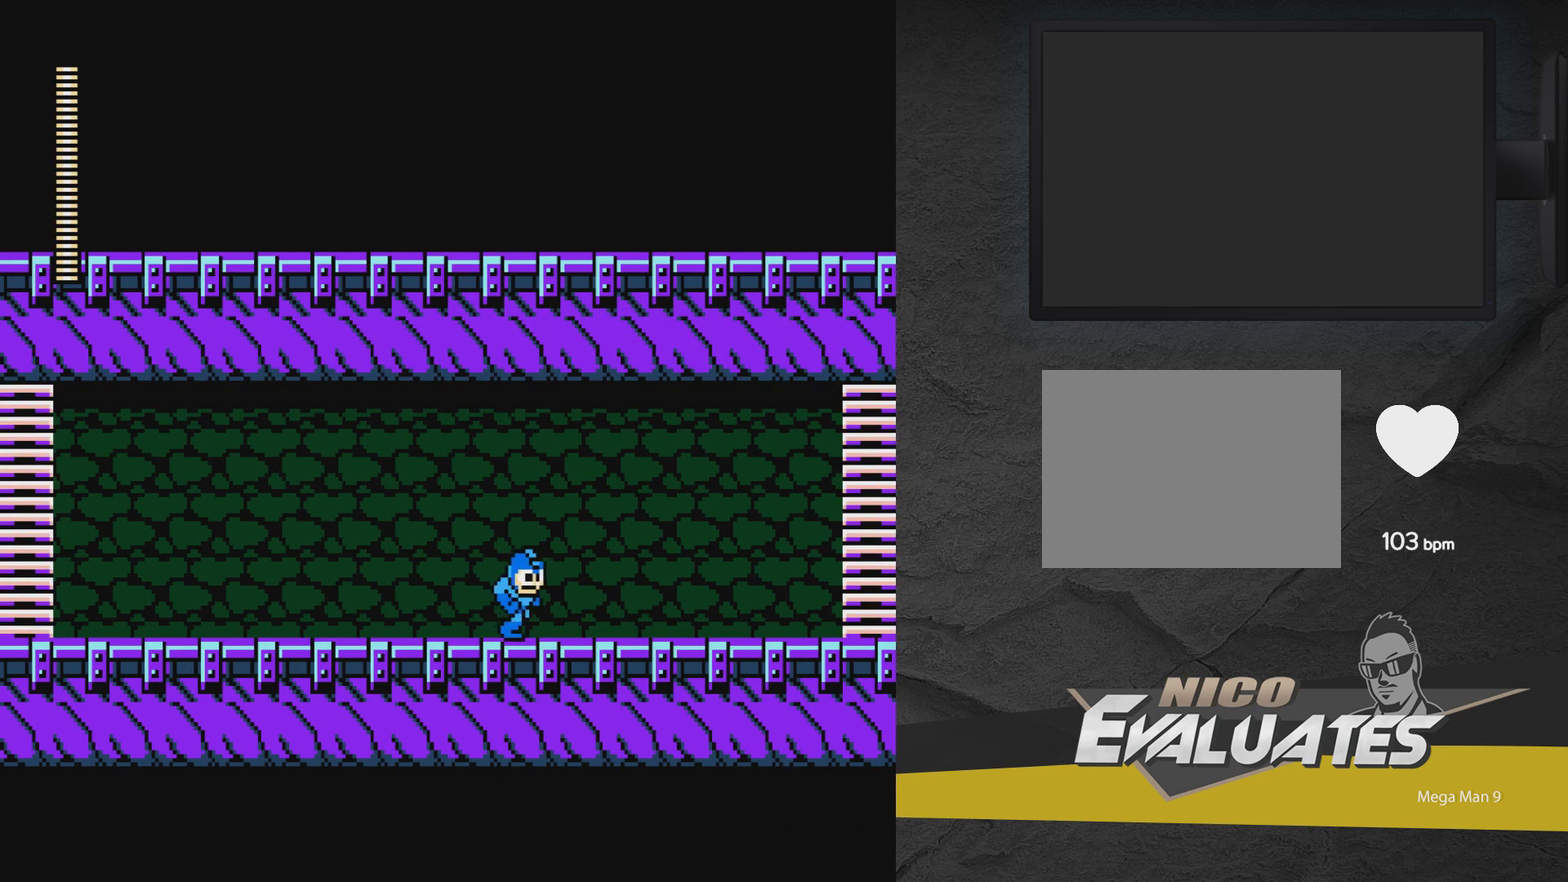
{"dt_ms": 500, "buttons": ["DPAD_RIGHT"], "events": []}
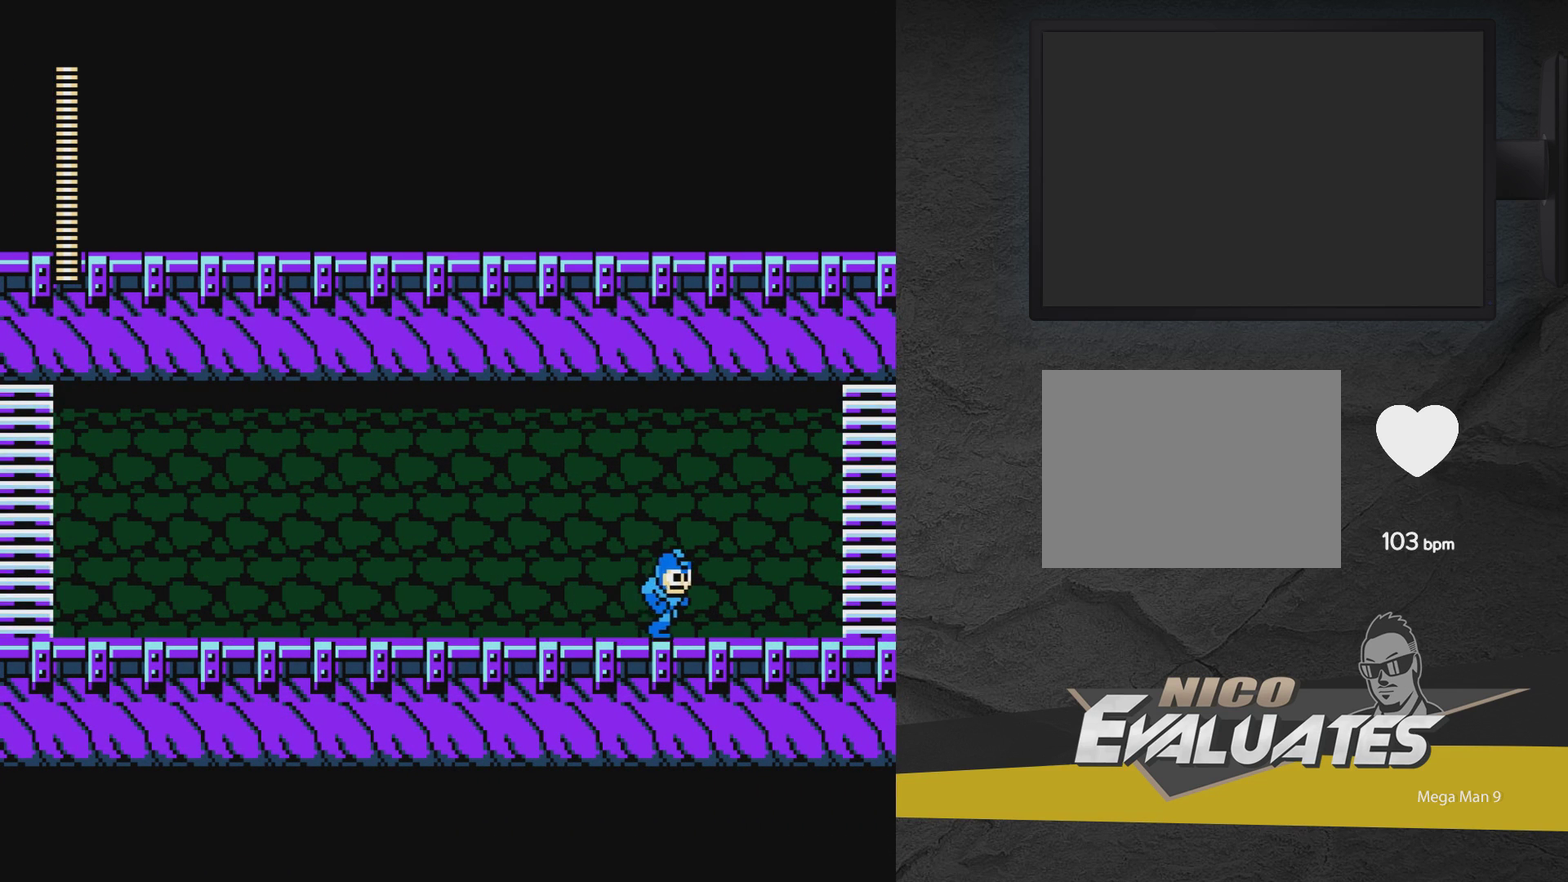
{"dt_ms": 500, "buttons": [], "events": [[267, "DPAD_RIGHT", "up"]]}
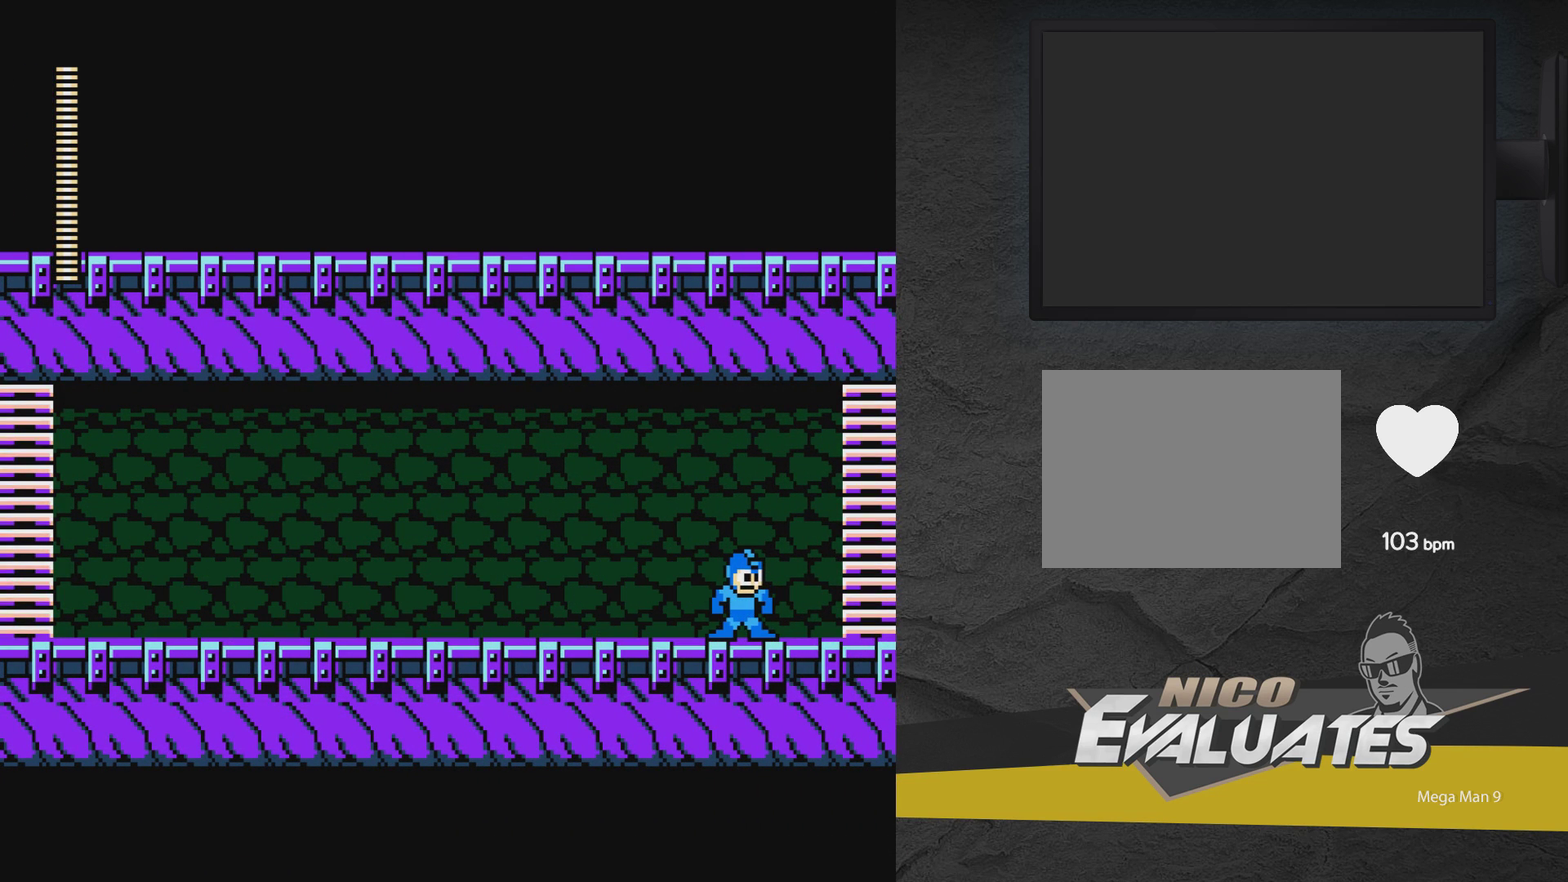
{"dt_ms": 500, "buttons": ["DPAD_RIGHT"], "events": [[467, "DPAD_RIGHT", "down"]]}
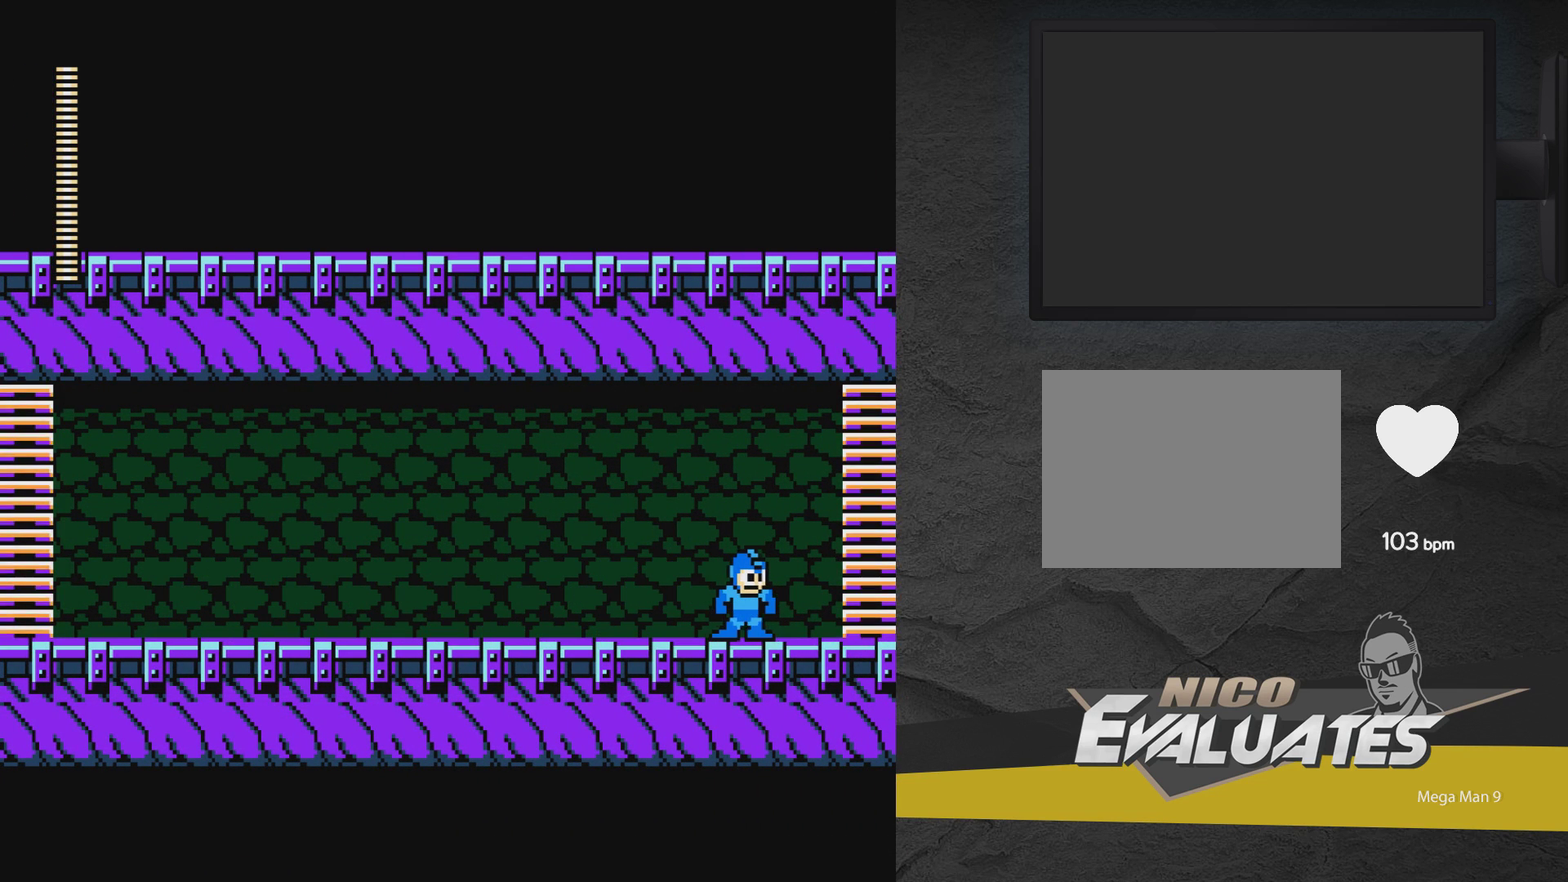
{"dt_ms": 300, "buttons": ["A", "DPAD_RIGHT"], "events": [[217, "A", "down"]]}
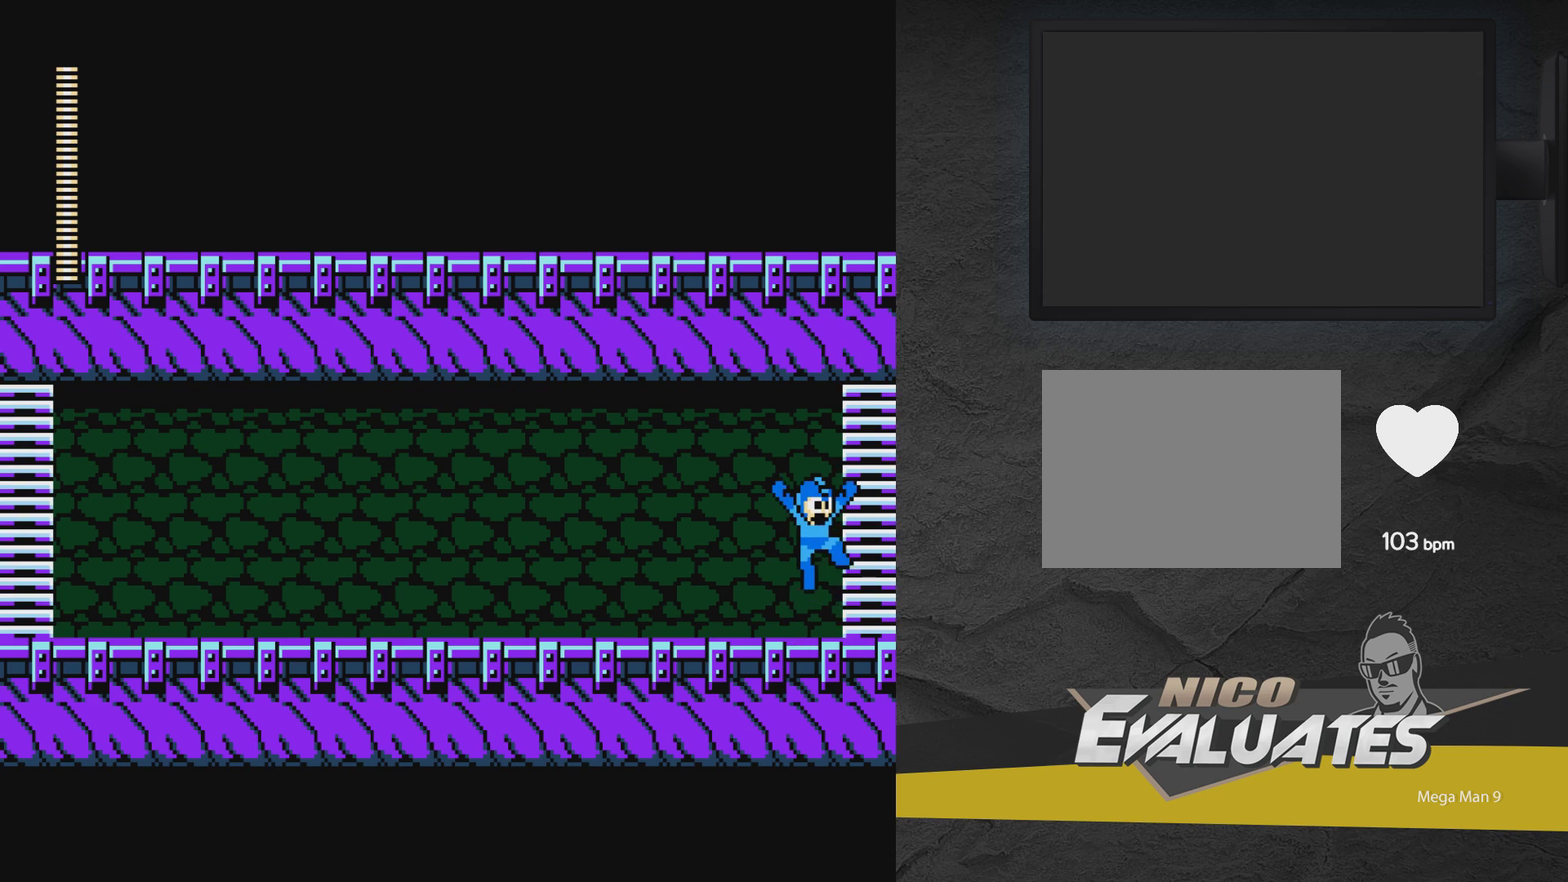
{"dt_ms": 700, "buttons": ["A", "DPAD_RIGHT"], "events": []}
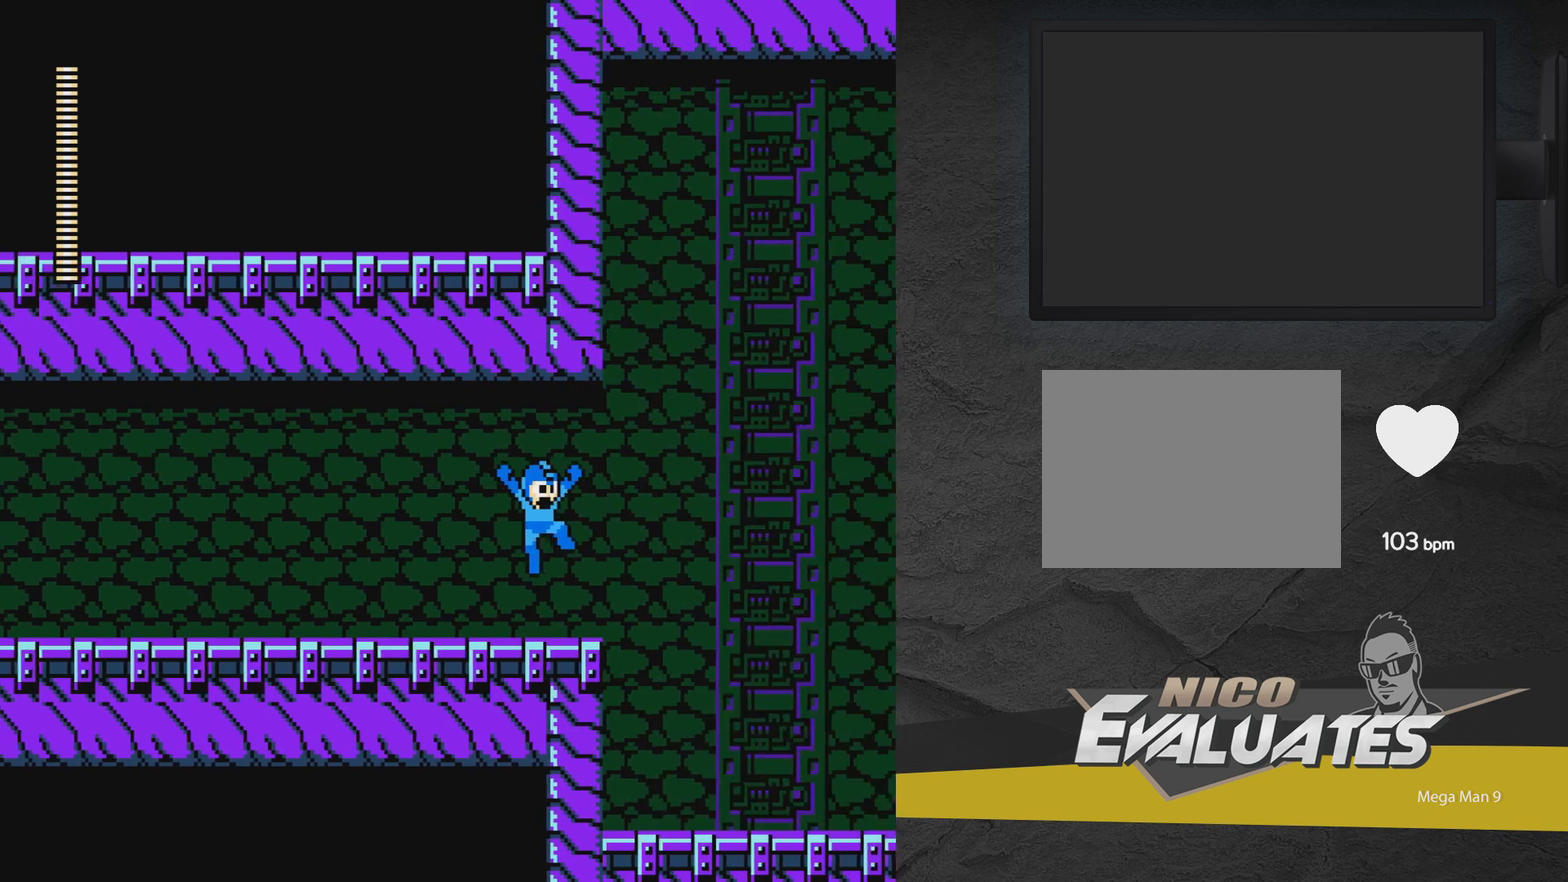
{"dt_ms": 500, "buttons": ["A"], "events": [[333, "DPAD_RIGHT", "up"]]}
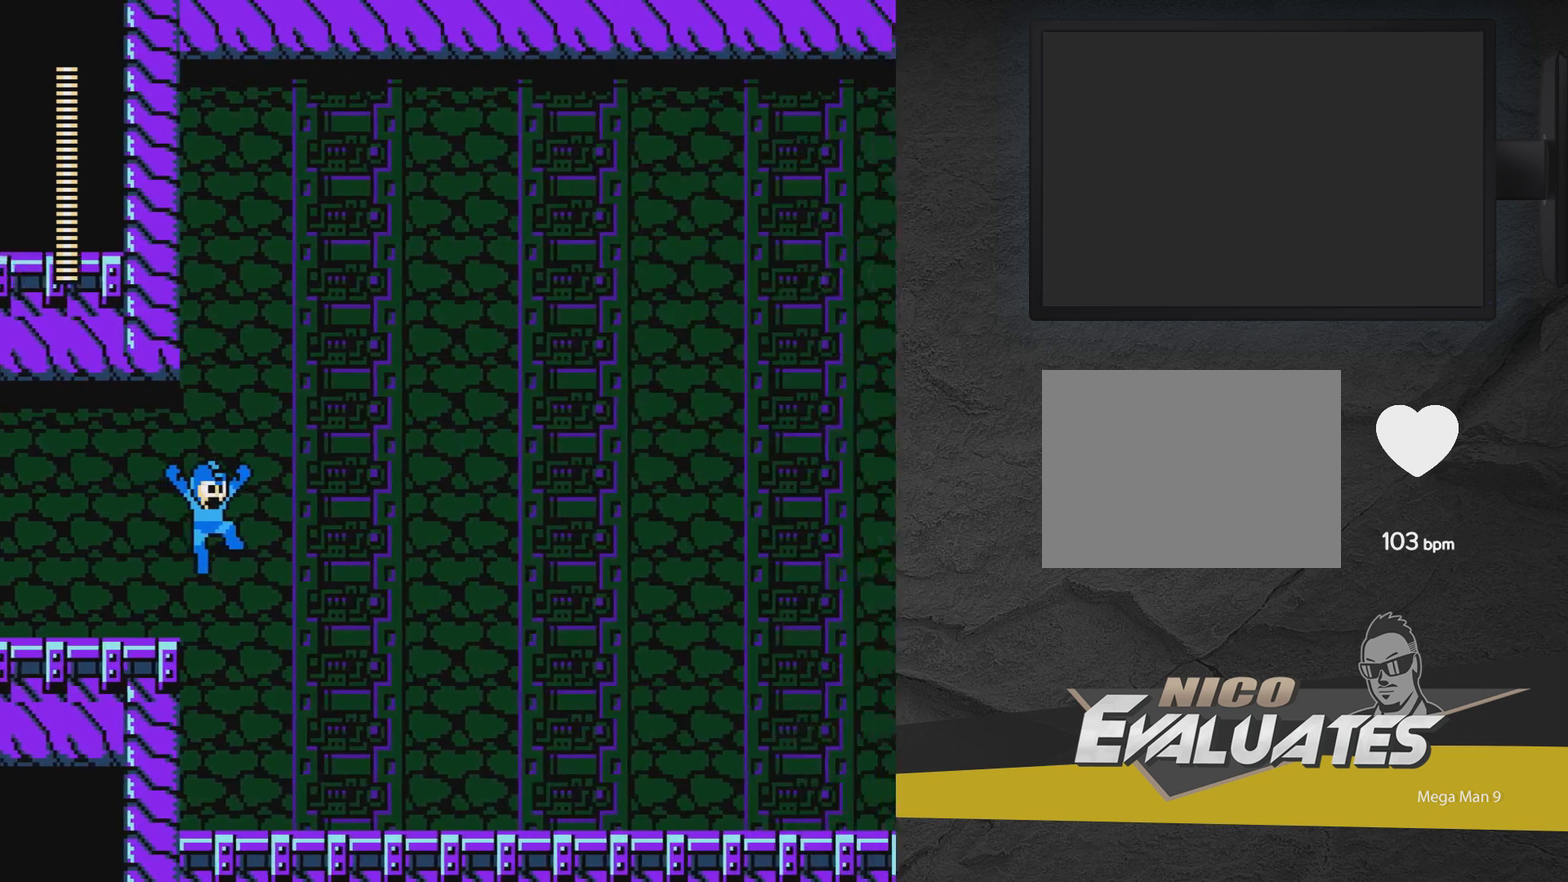
{"dt_ms": 500, "buttons": ["A", "DPAD_RIGHT"], "events": [[33, "DPAD_RIGHT", "down"]]}
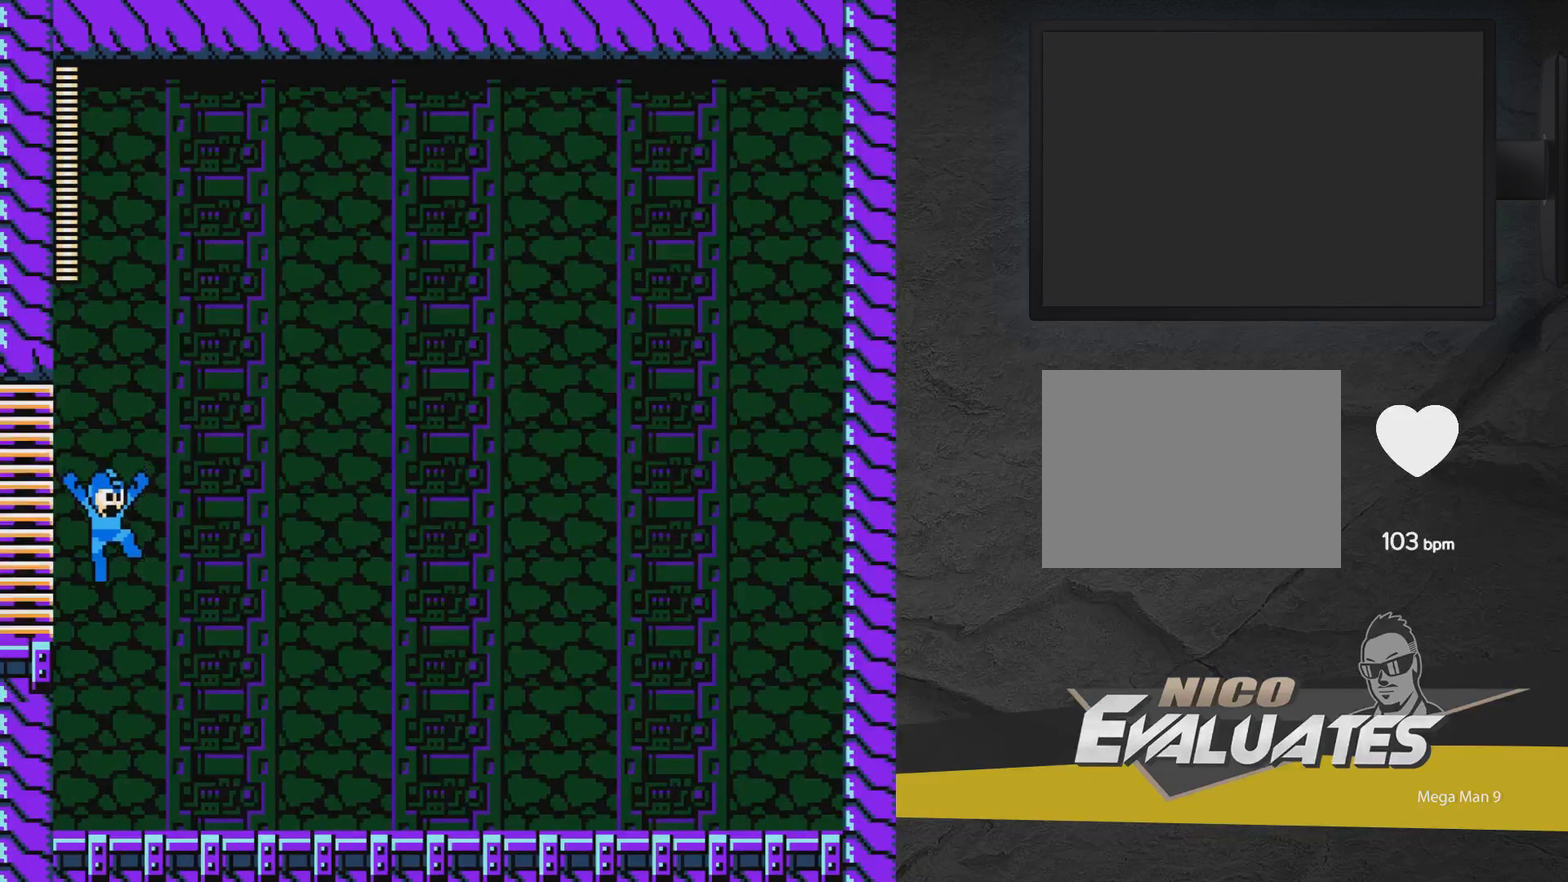
{"dt_ms": 500, "buttons": ["A"], "events": [[433, "DPAD_RIGHT", "up"]]}
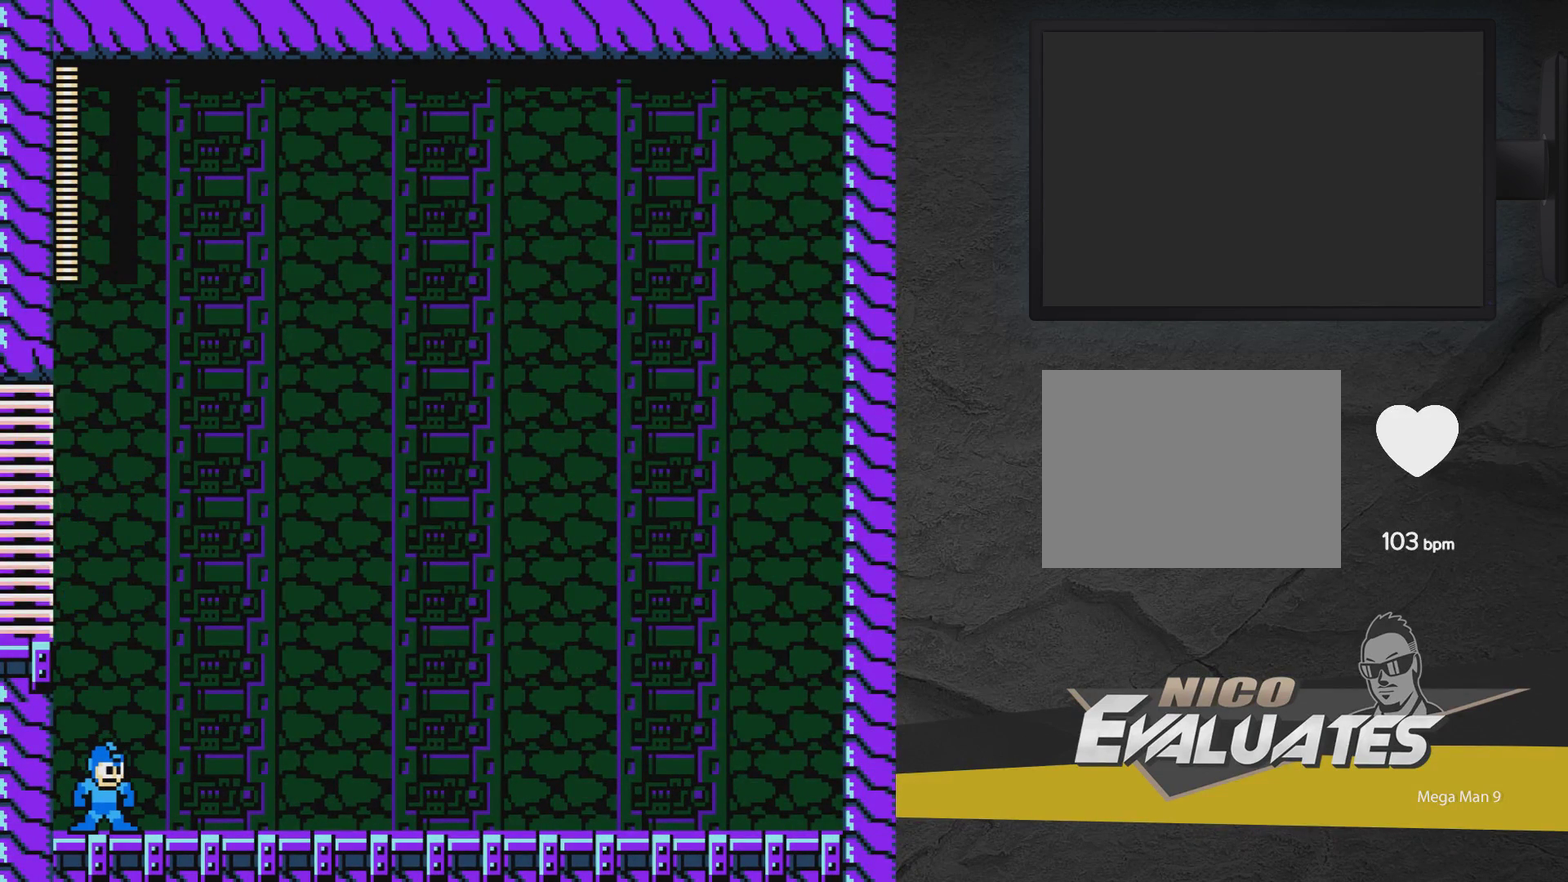
{"dt_ms": 500, "buttons": [], "events": [[100, "A", "up"], [100, "DPAD_RIGHT", "down"], [250, "DPAD_RIGHT", "up"]]}
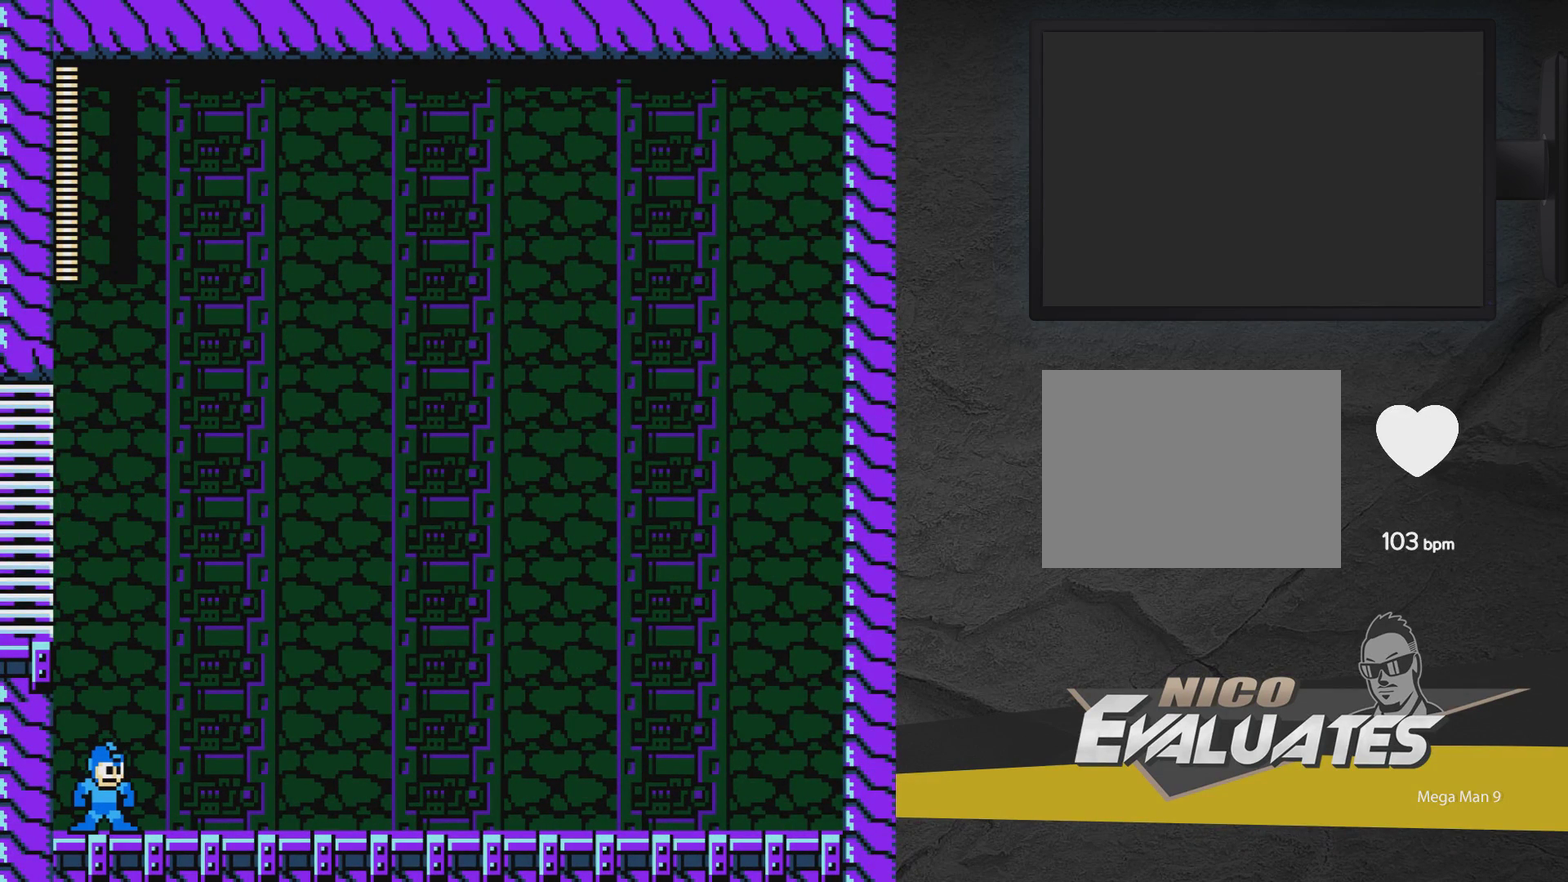
{"dt_ms": 500, "buttons": [], "events": []}
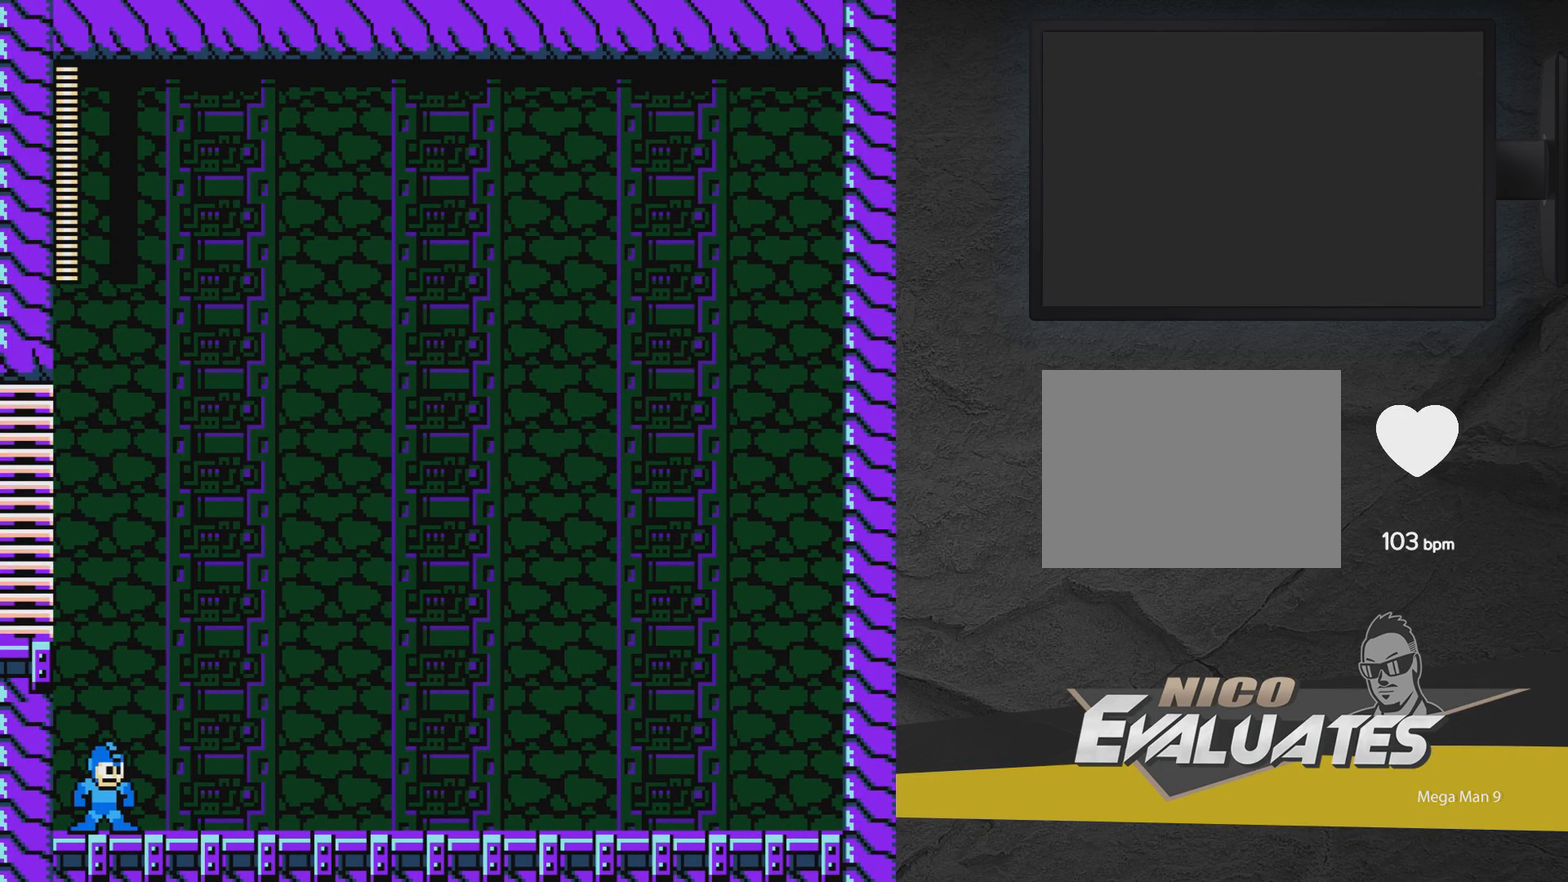
{"dt_ms": 500, "buttons": [], "events": []}